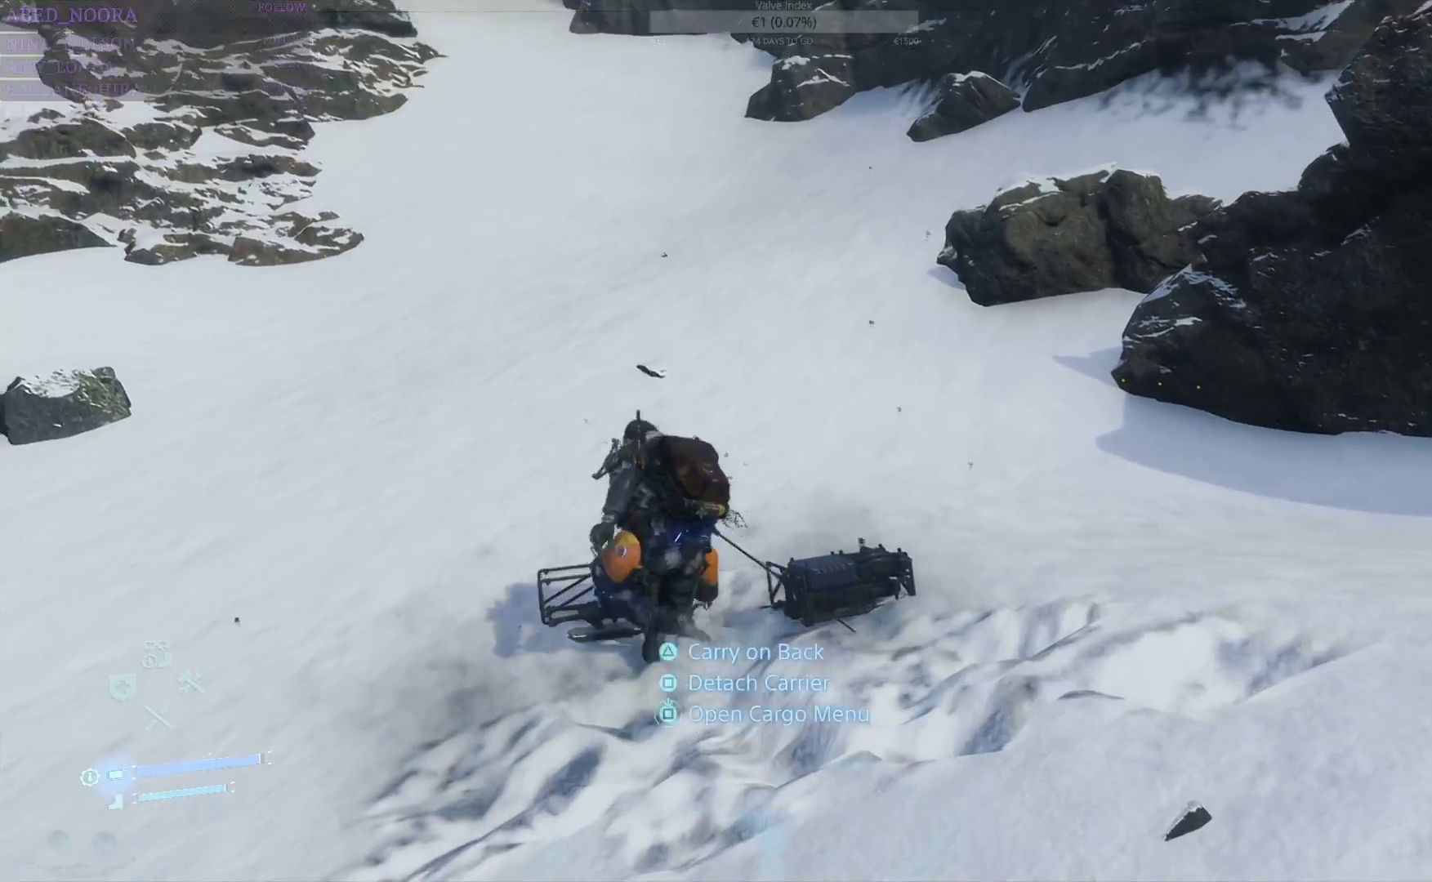
Gameplay with a controller (PlayStation layout); each line is a JSON object with the inputs held at the frame after it (dt_ms = milliseconds from this image to that frame). "events" lists button and stick changes between this image and that frame as [ms after this image, input, new state], when the widget could be followed in between.
{"dt_ms": 500, "buttons": [], "left_stick": "up", "right_stick": "center", "events": [[33, "right_stick", "up"], [150, "right_stick", "center"], [467, "left_stick", "up"]]}
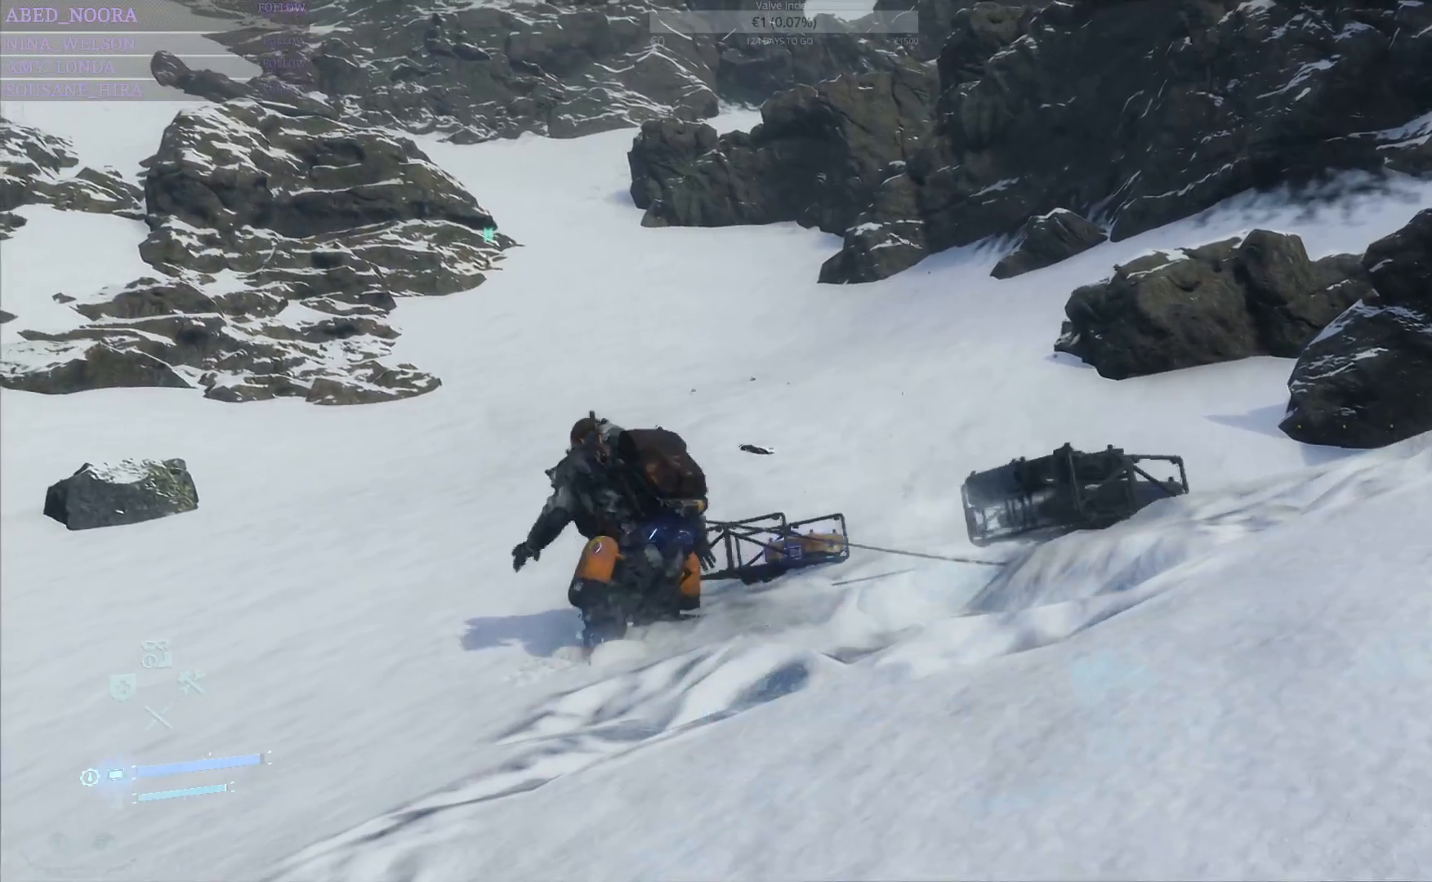
{"dt_ms": 500, "buttons": [], "left_stick": "up", "right_stick": "center", "events": [[200, "R1", "down"], [283, "R1", "up"]]}
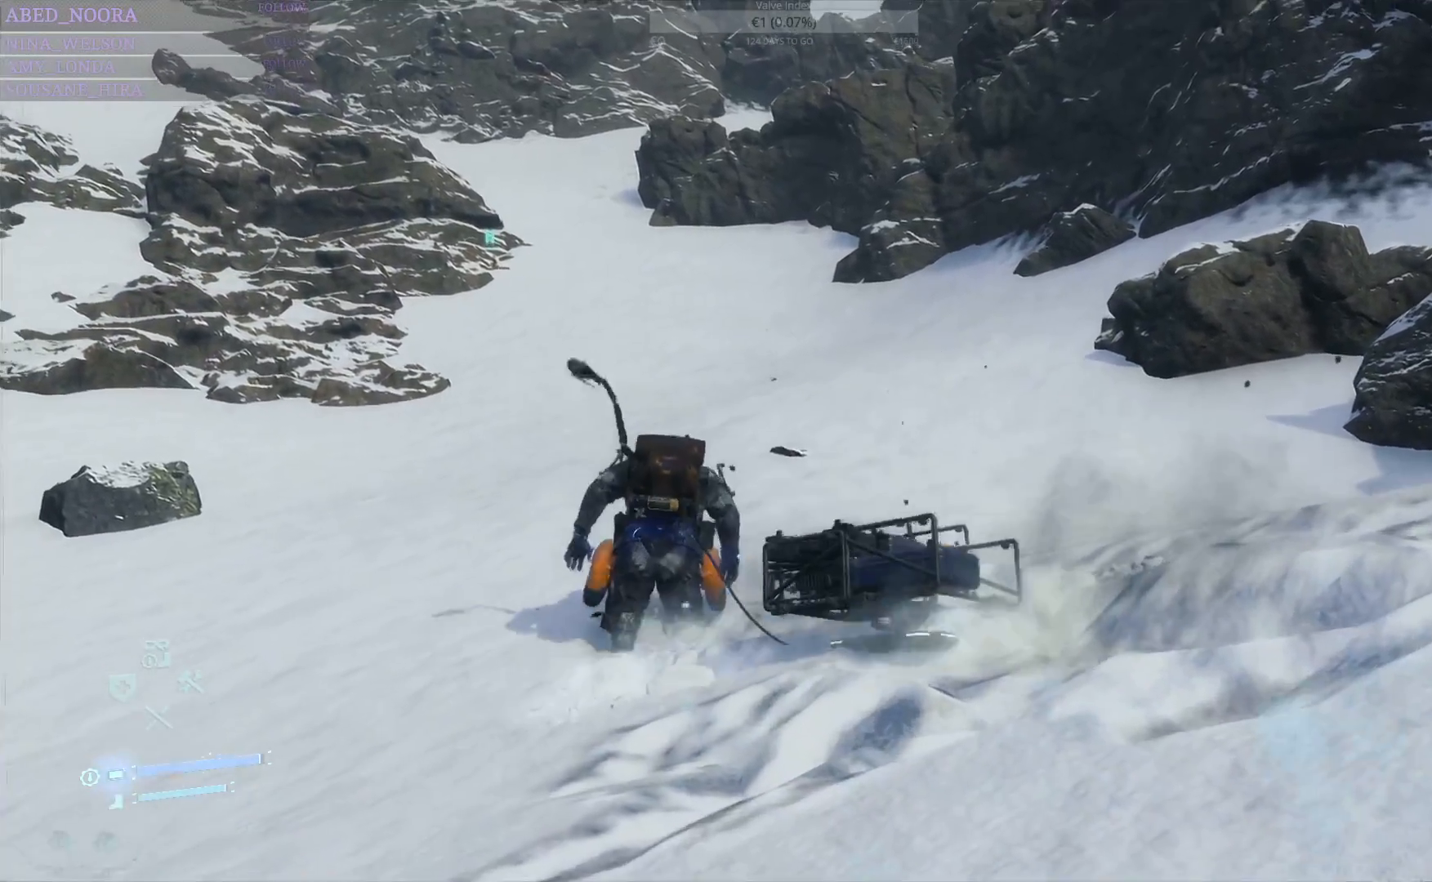
{"dt_ms": 500, "buttons": [], "left_stick": "up", "right_stick": "center", "events": []}
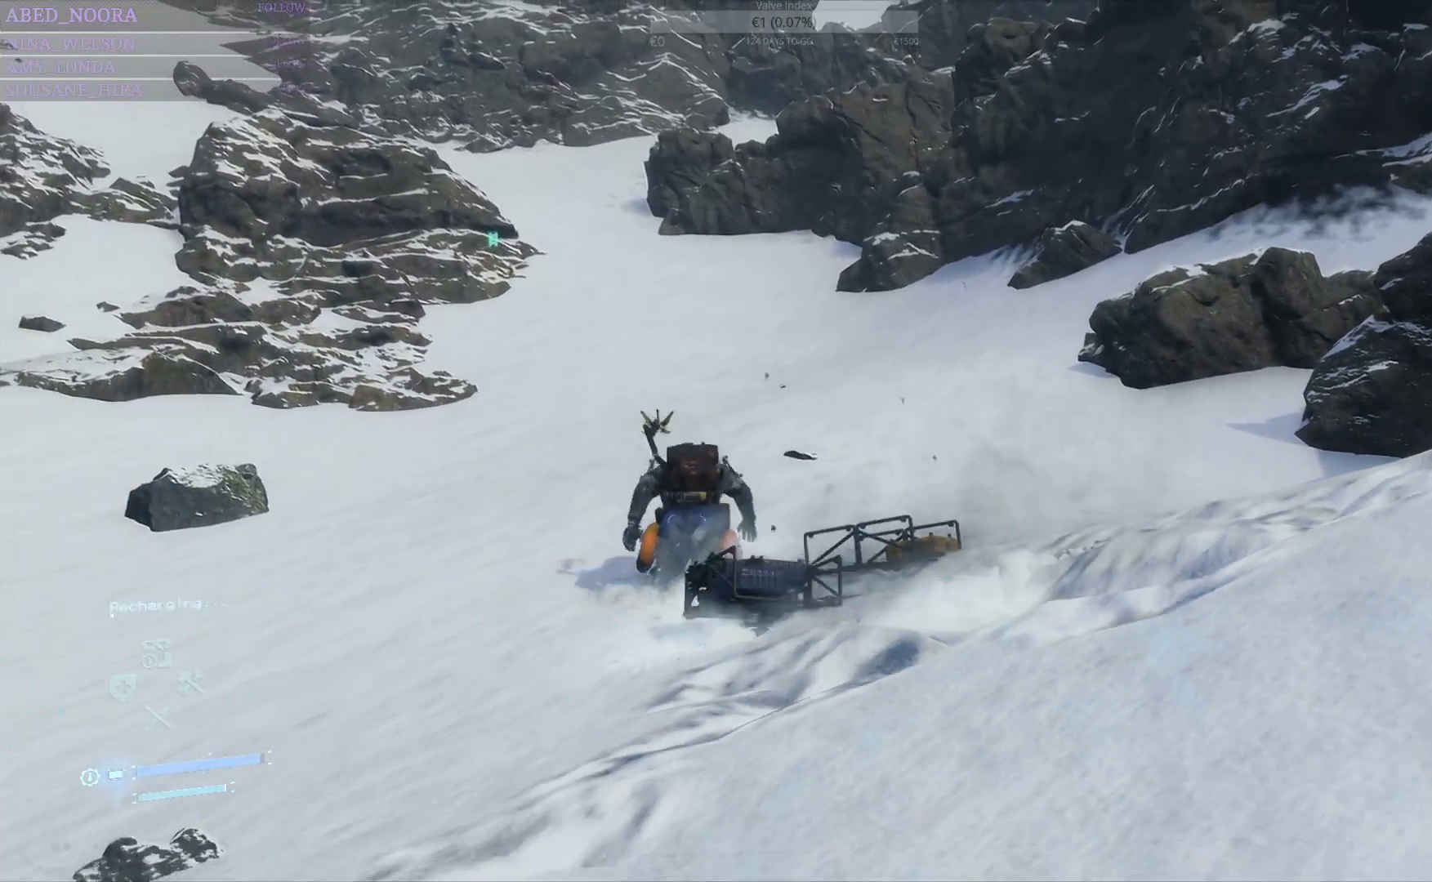
{"dt_ms": 500, "buttons": ["L1"], "left_stick": "center", "right_stick": "center", "events": [[183, "left_stick", "center"], [200, "L1", "down"]]}
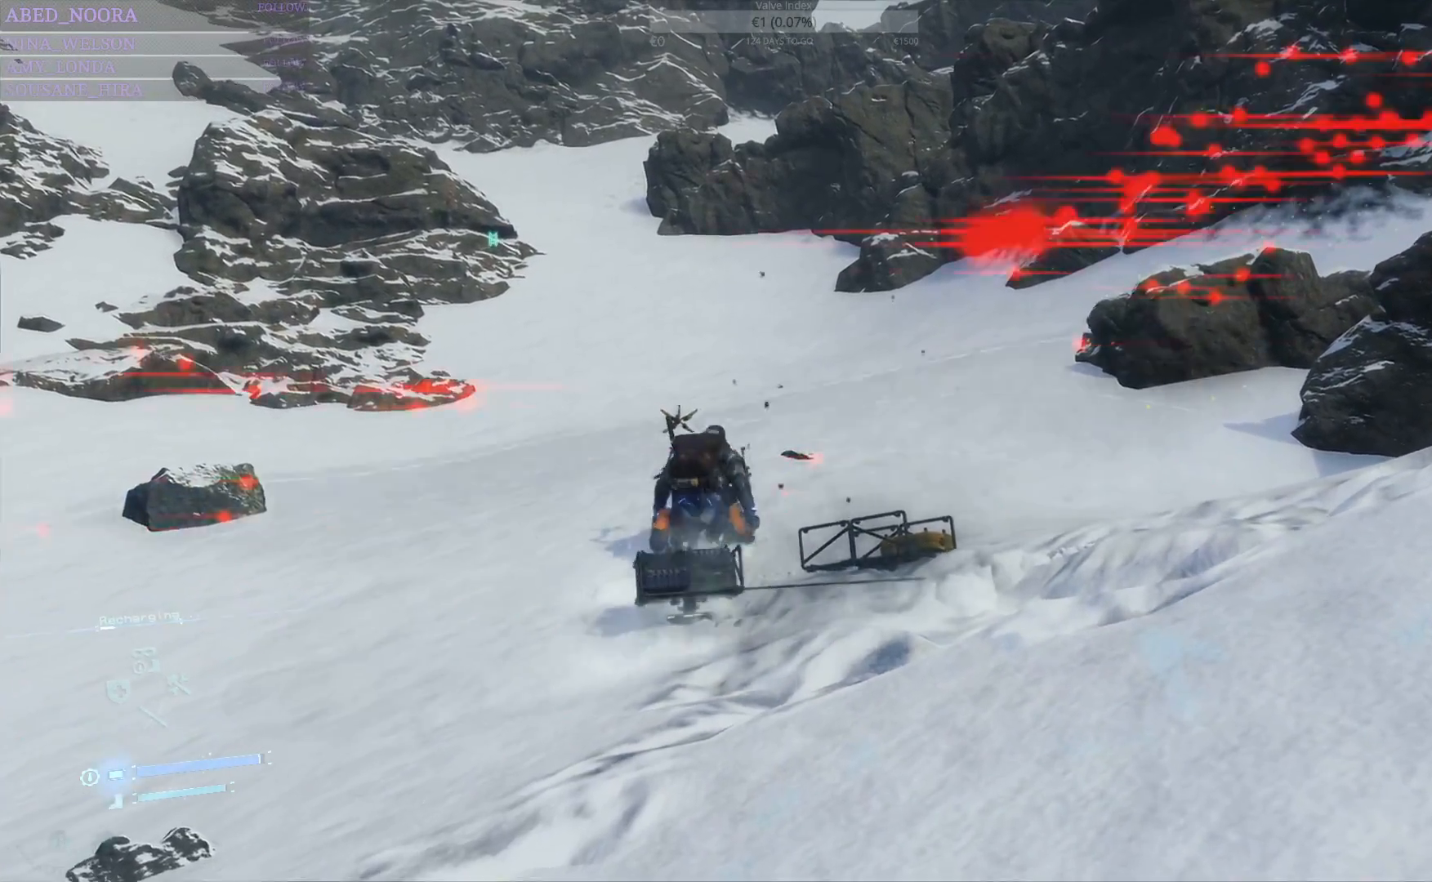
{"dt_ms": 500, "buttons": ["L1"], "left_stick": "center", "right_stick": "center", "events": [[283, "DPAD_LEFT", "down"], [367, "DPAD_LEFT", "up"]]}
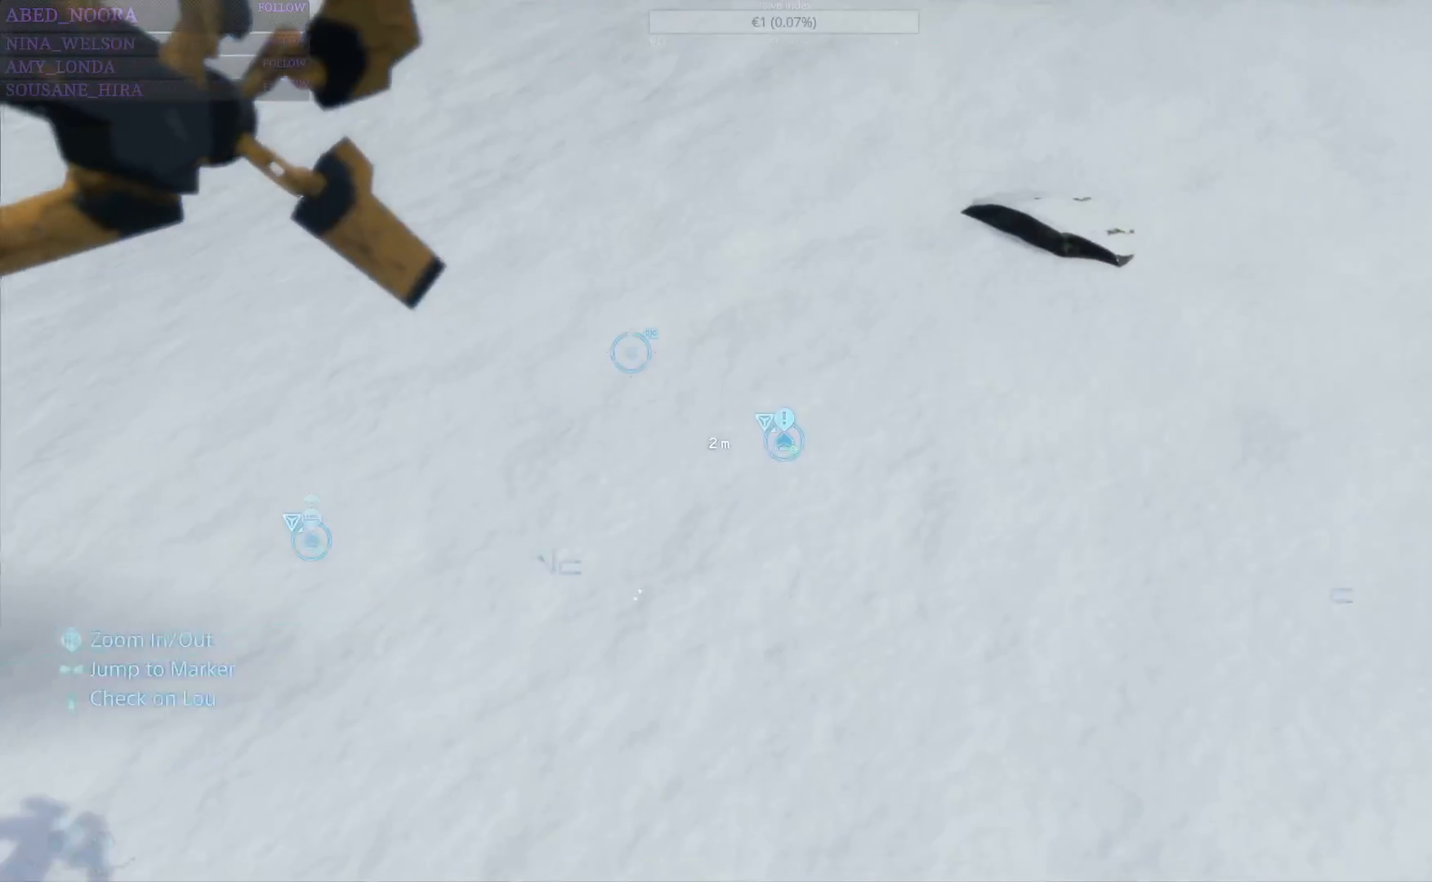
{"dt_ms": 500, "buttons": ["L1"], "left_stick": "center", "right_stick": "center", "events": []}
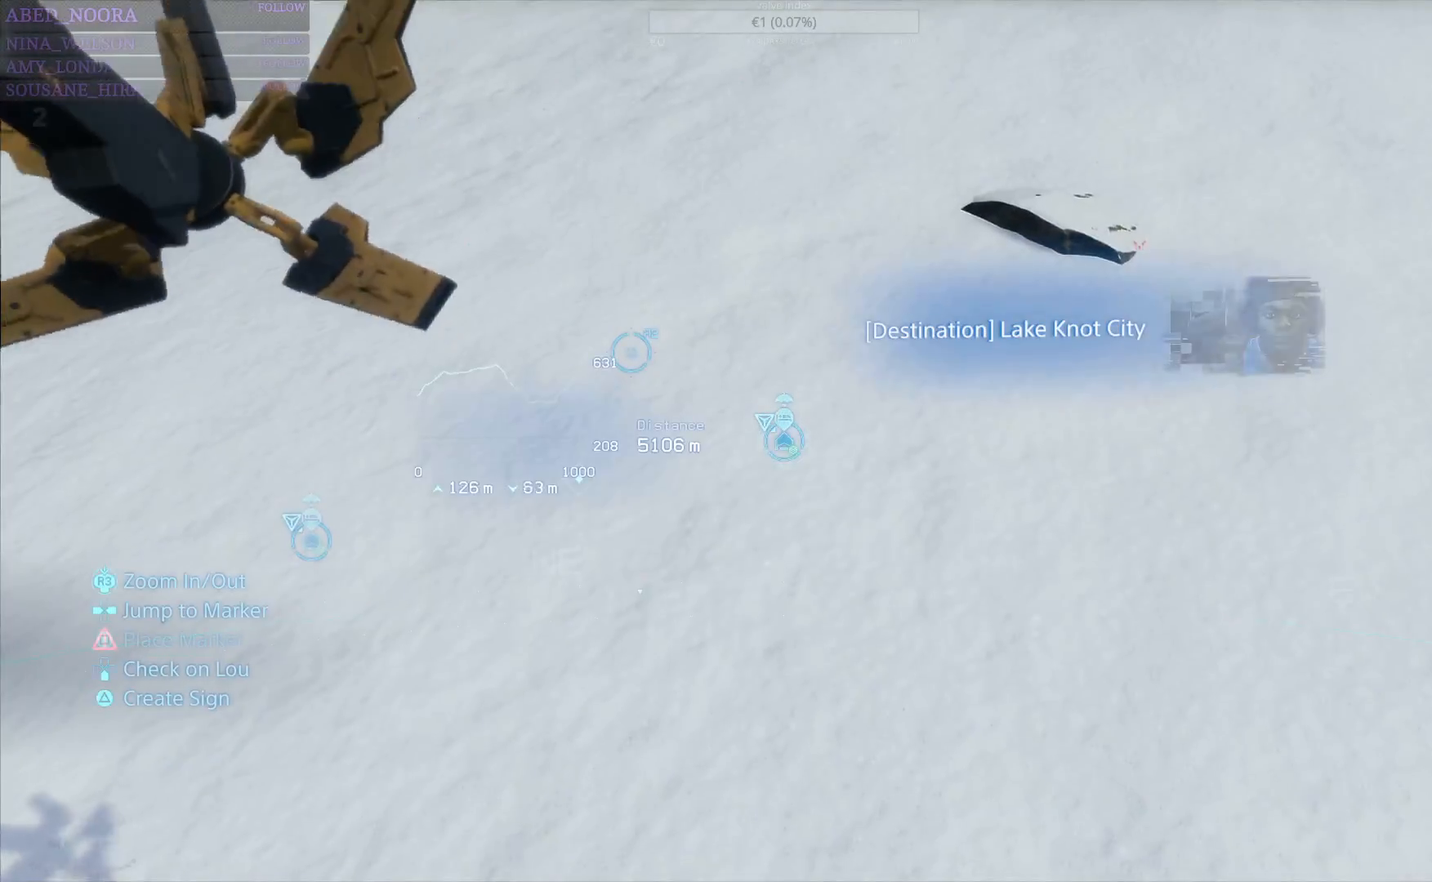
{"dt_ms": 500, "buttons": ["L1", "DPAD_LEFT"], "left_stick": "center", "right_stick": "center", "events": [[467, "DPAD_LEFT", "down"]]}
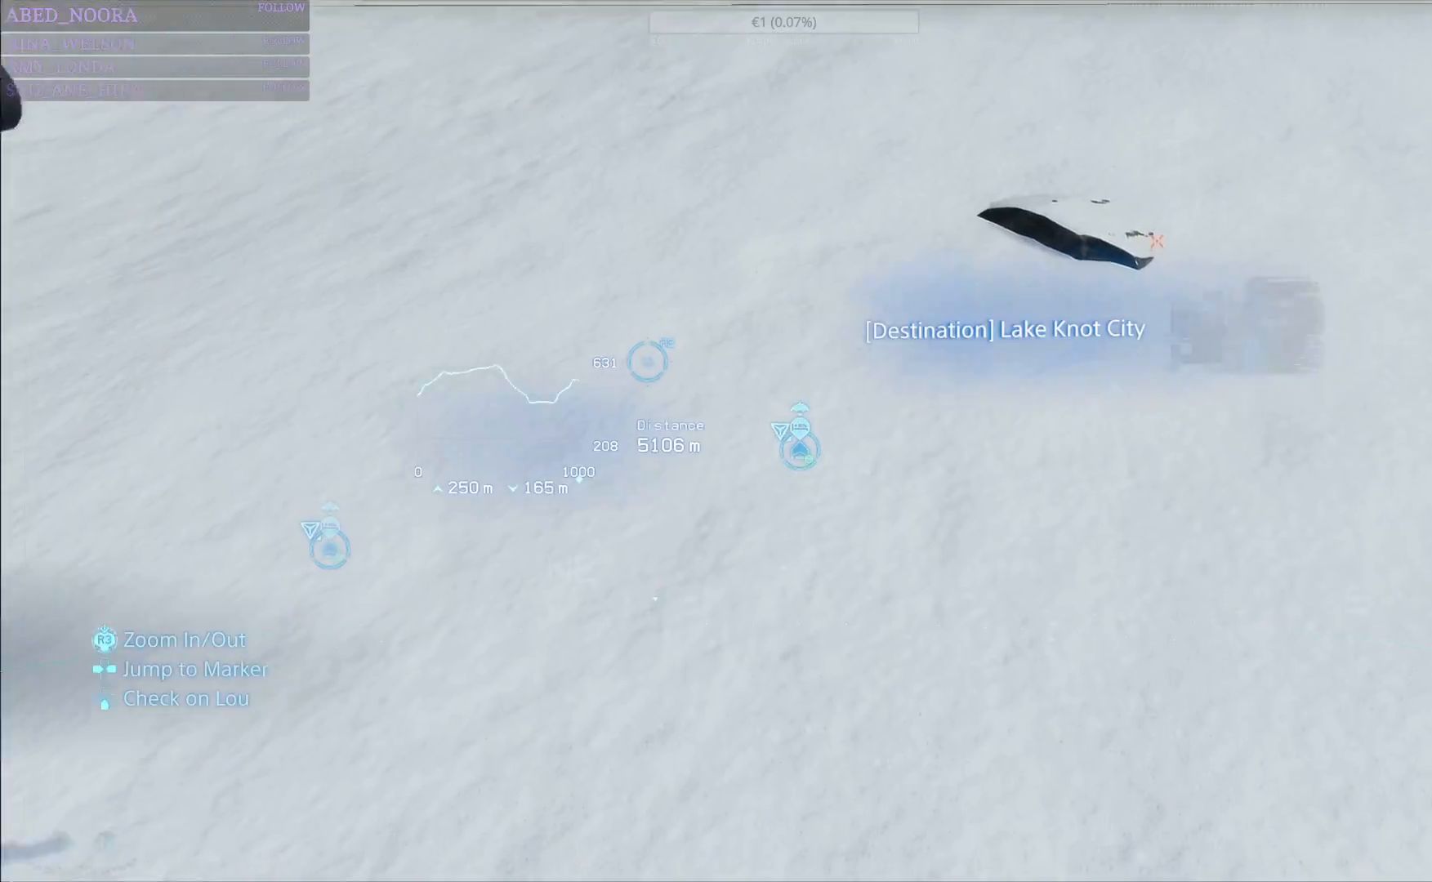
{"dt_ms": 500, "buttons": ["L3"], "left_stick": "up", "right_stick": "center", "events": [[33, "DPAD_LEFT", "up"], [250, "L1", "up"], [350, "left_stick", "up"], [483, "L3", "down"]]}
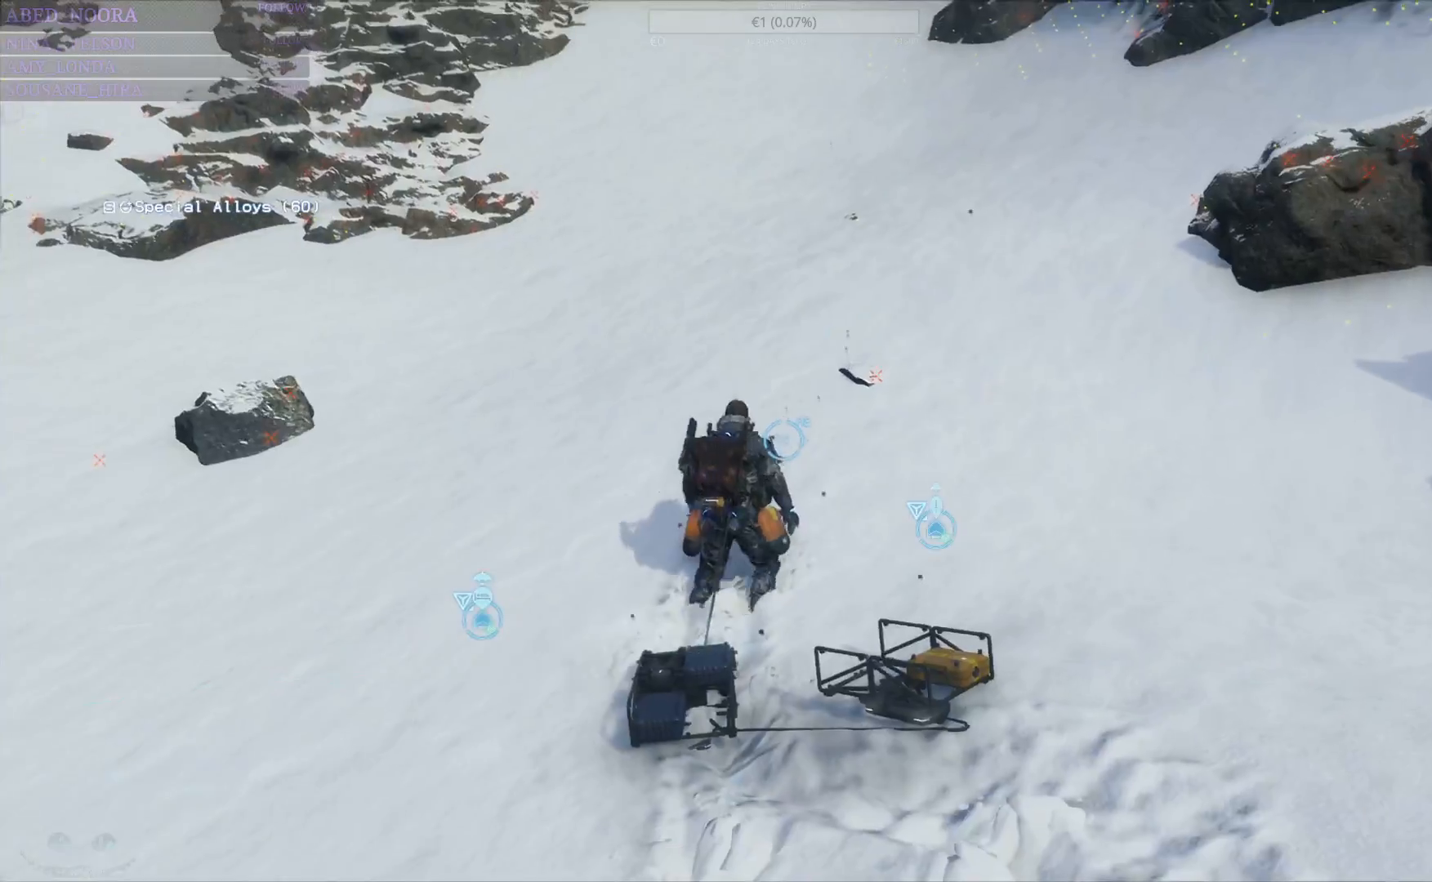
{"dt_ms": 500, "buttons": [], "left_stick": "up", "right_stick": "center"}
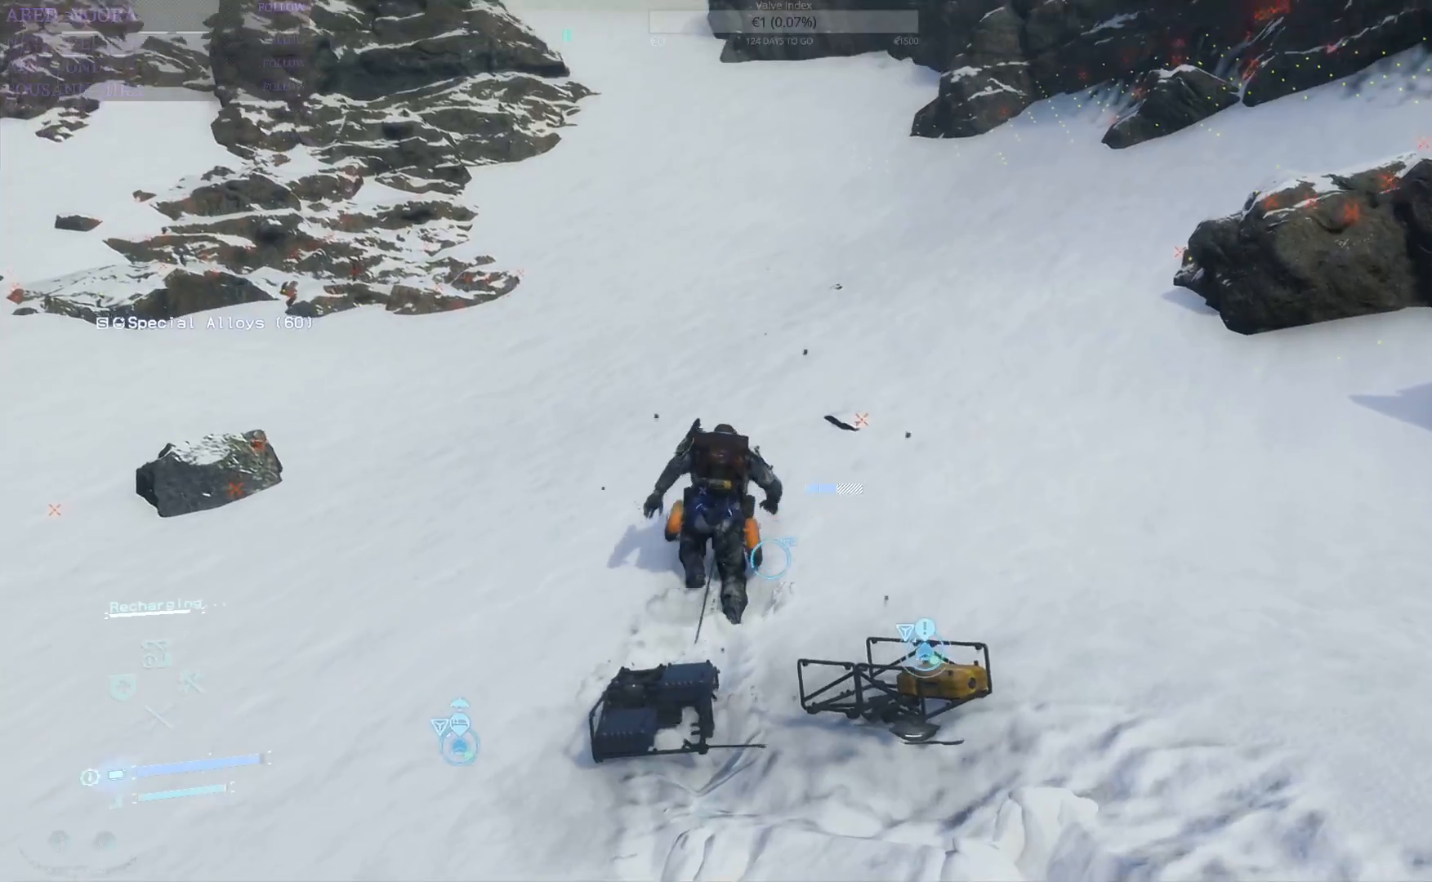
{"dt_ms": 500, "buttons": [], "left_stick": "up", "right_stick": "center", "events": [[333, "L3", "down"], [450, "L3", "up"]]}
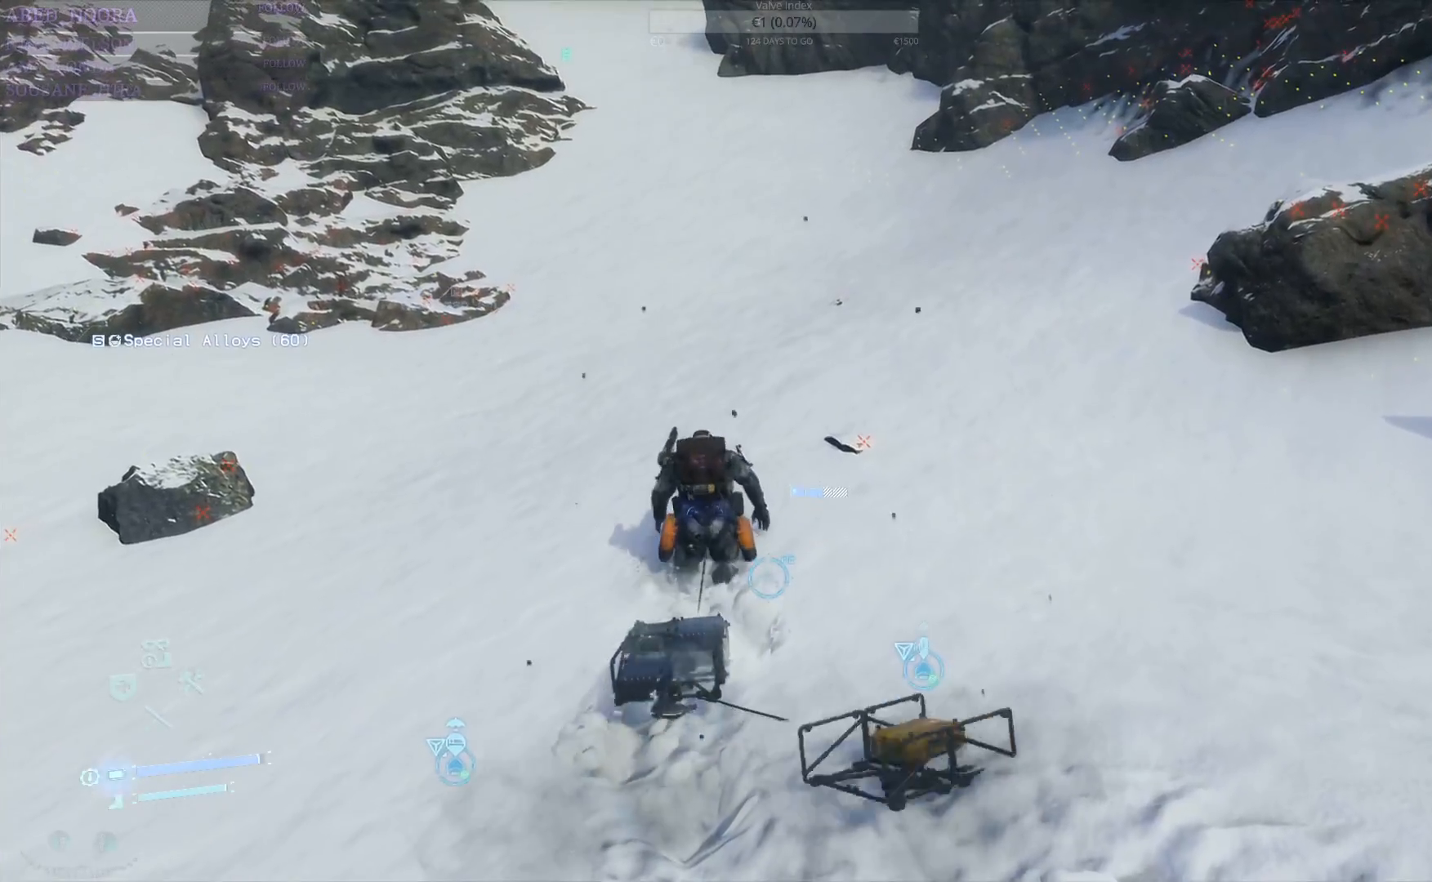
{"dt_ms": 500, "buttons": ["L3"], "left_stick": "up", "right_stick": "up-right", "events": [[483, "right_stick", "up-right"], [500, "L3", "down"]]}
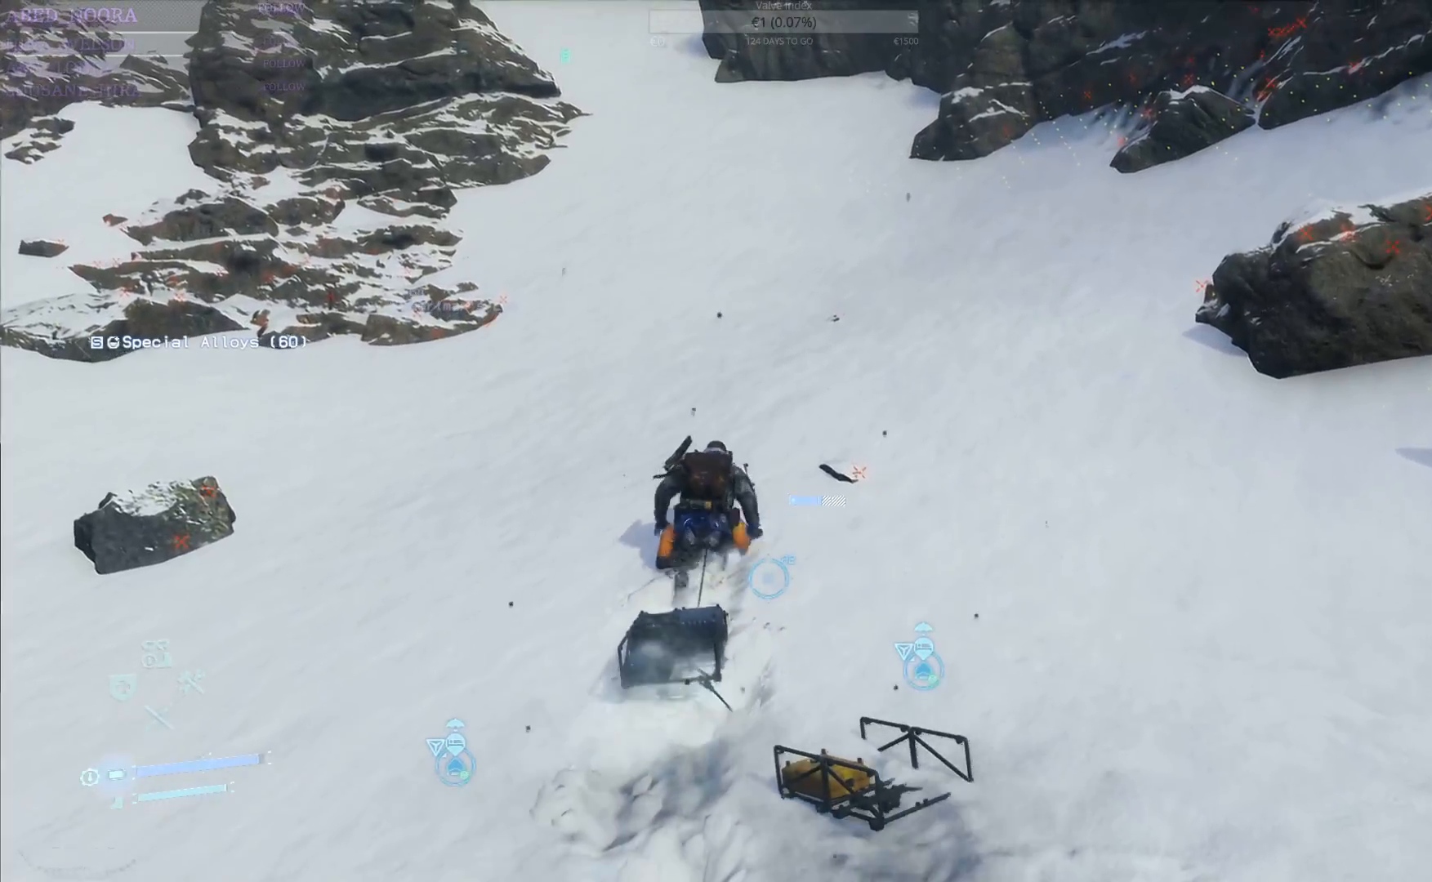
{"dt_ms": 500, "buttons": [], "left_stick": "up", "right_stick": "center", "events": [[117, "L3", "up"], [167, "right_stick", "center"]]}
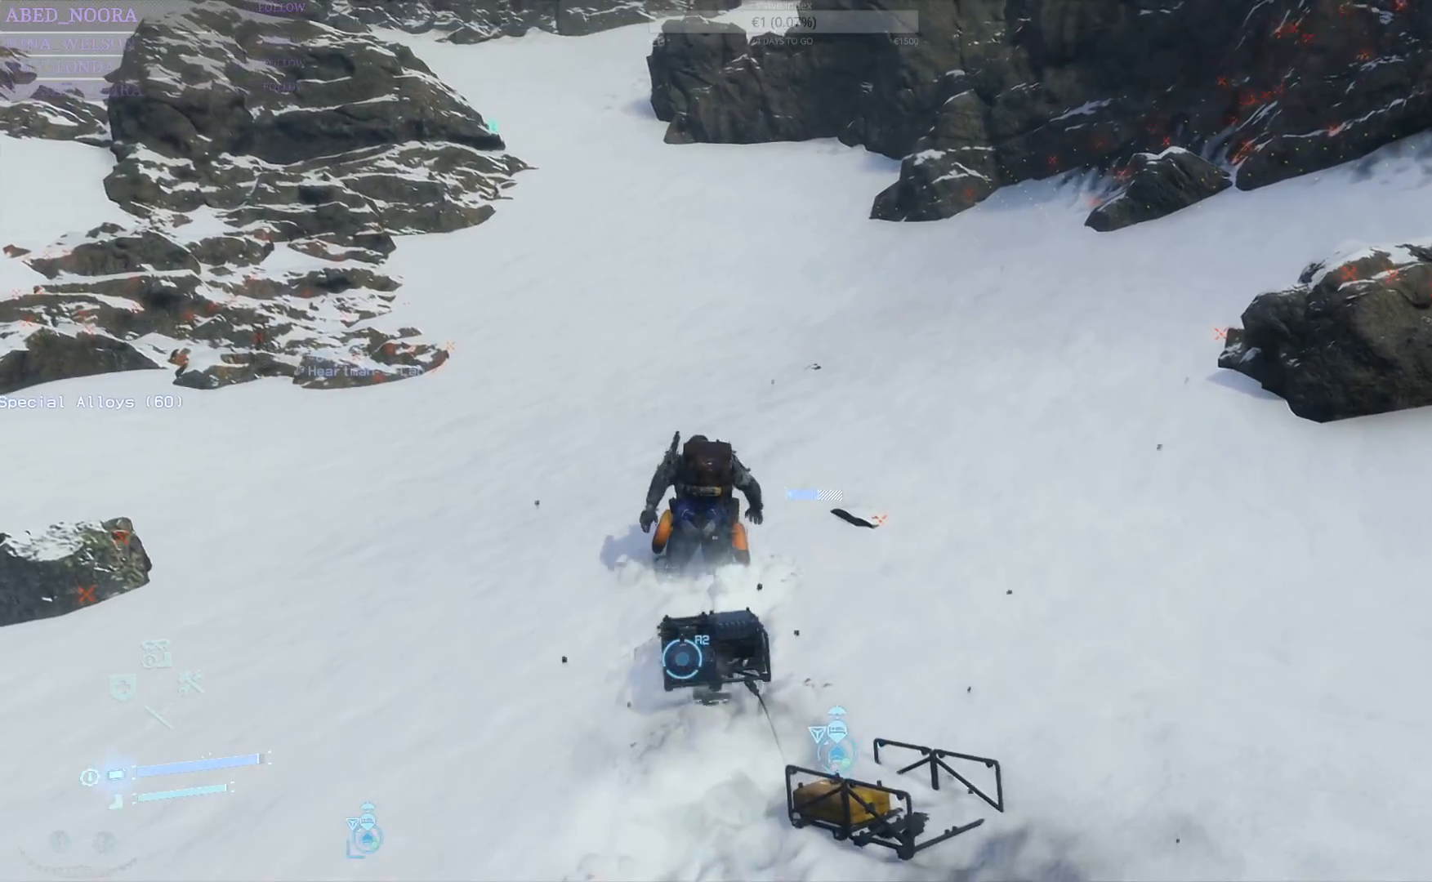
{"dt_ms": 500, "buttons": [], "left_stick": "up", "right_stick": "center", "events": []}
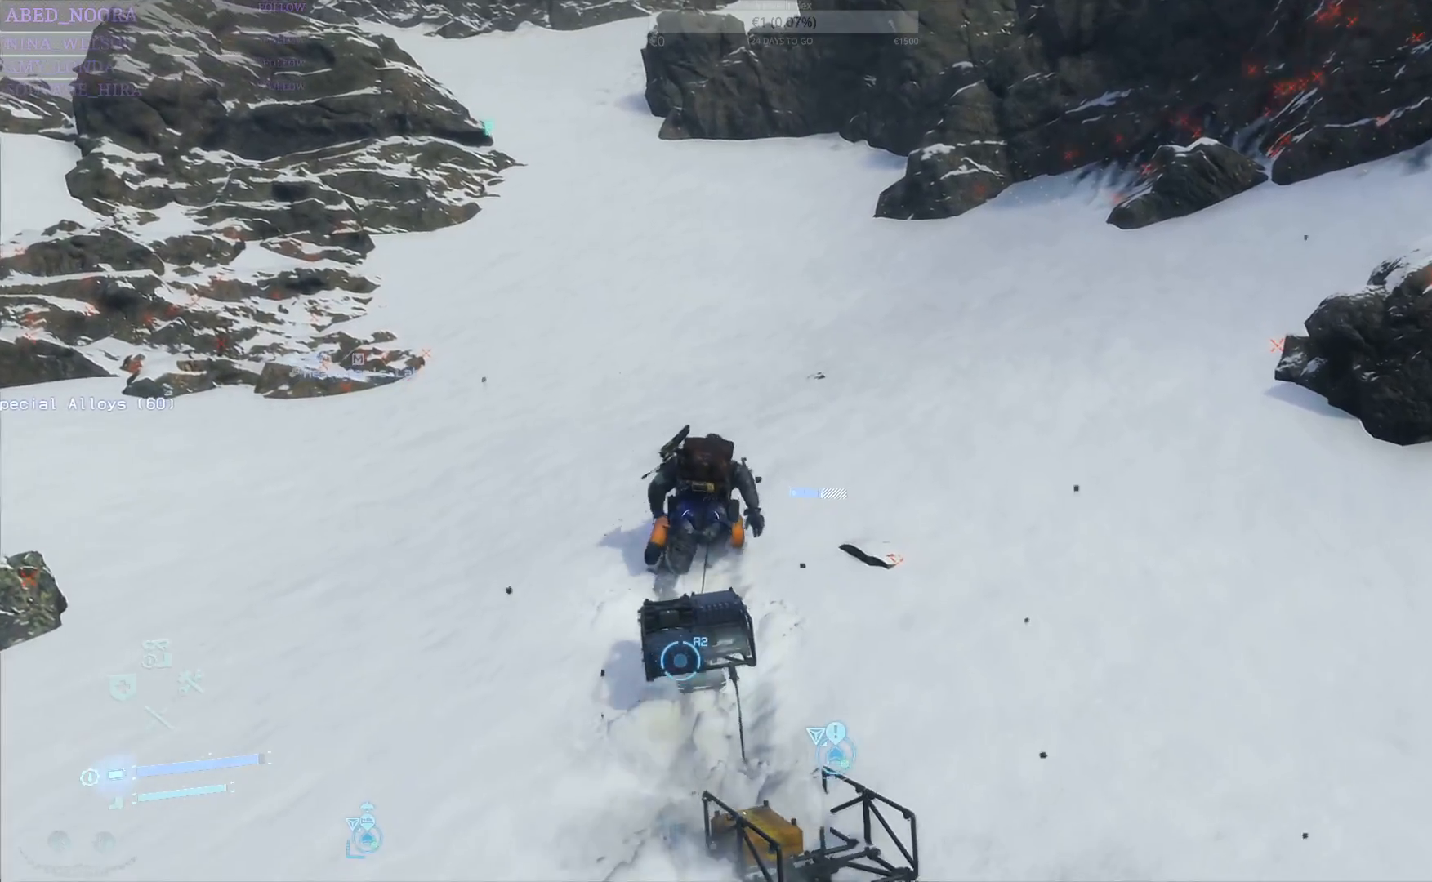
{"dt_ms": 500, "buttons": [], "left_stick": "up", "right_stick": "center", "events": []}
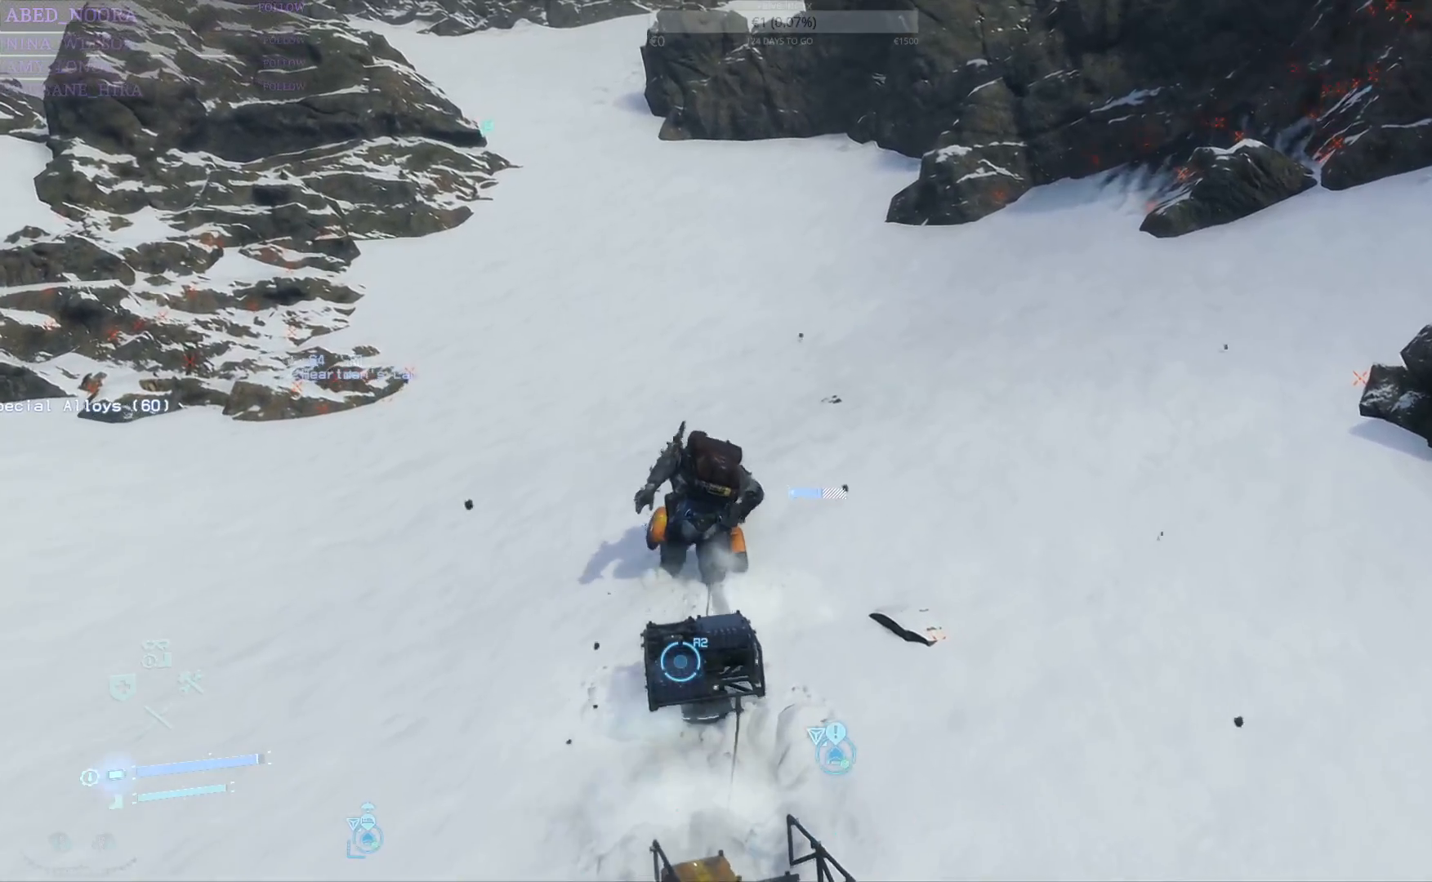
{"dt_ms": 500, "buttons": [], "left_stick": "up", "right_stick": "center", "events": [[133, "right_stick", "up"], [217, "right_stick", "up-right"], [333, "right_stick", "center"]]}
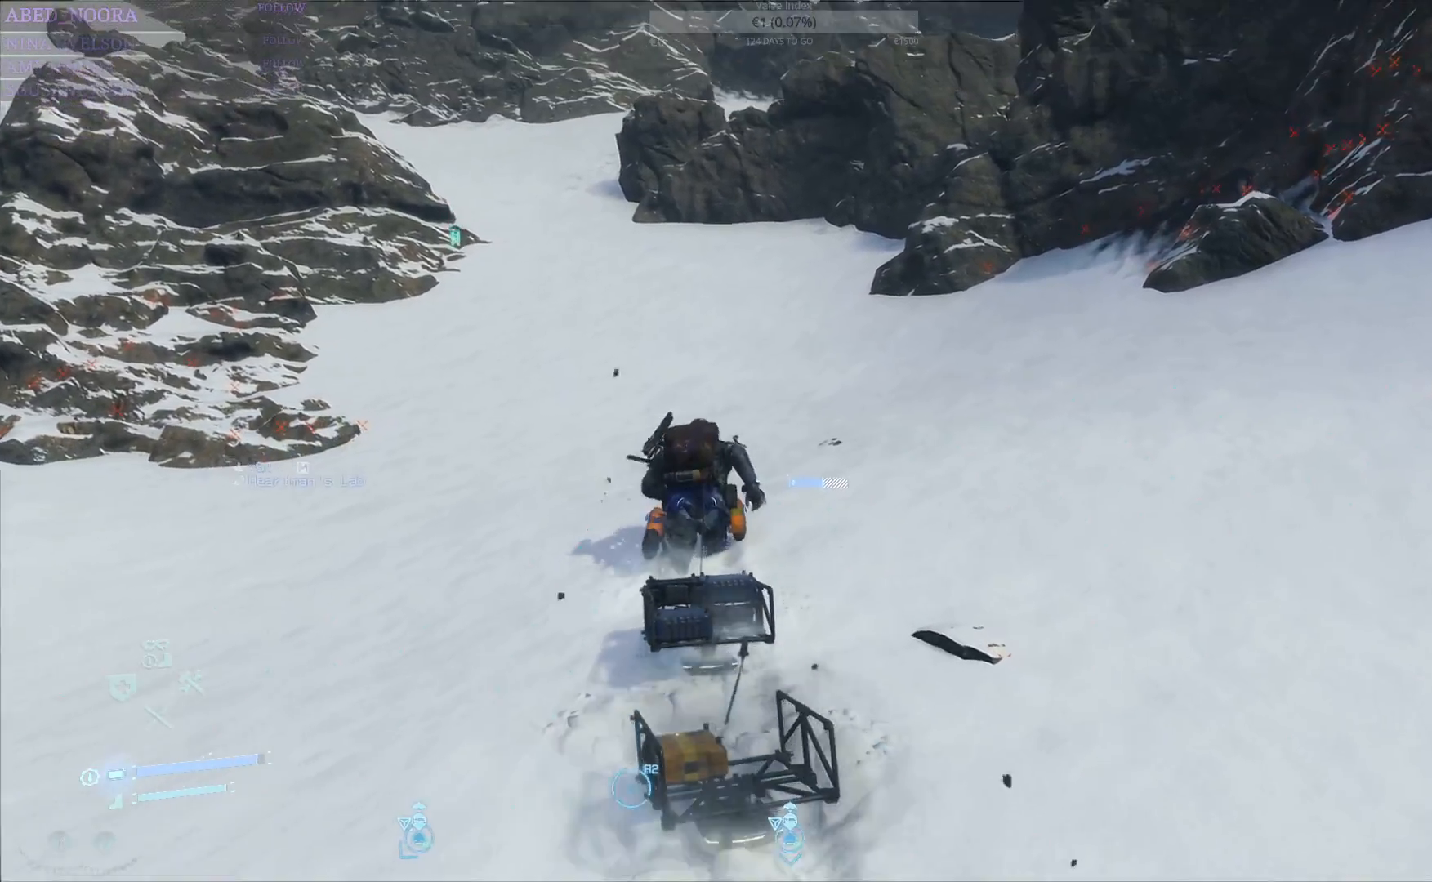
{"dt_ms": 500, "buttons": [], "left_stick": "up", "right_stick": "center", "events": []}
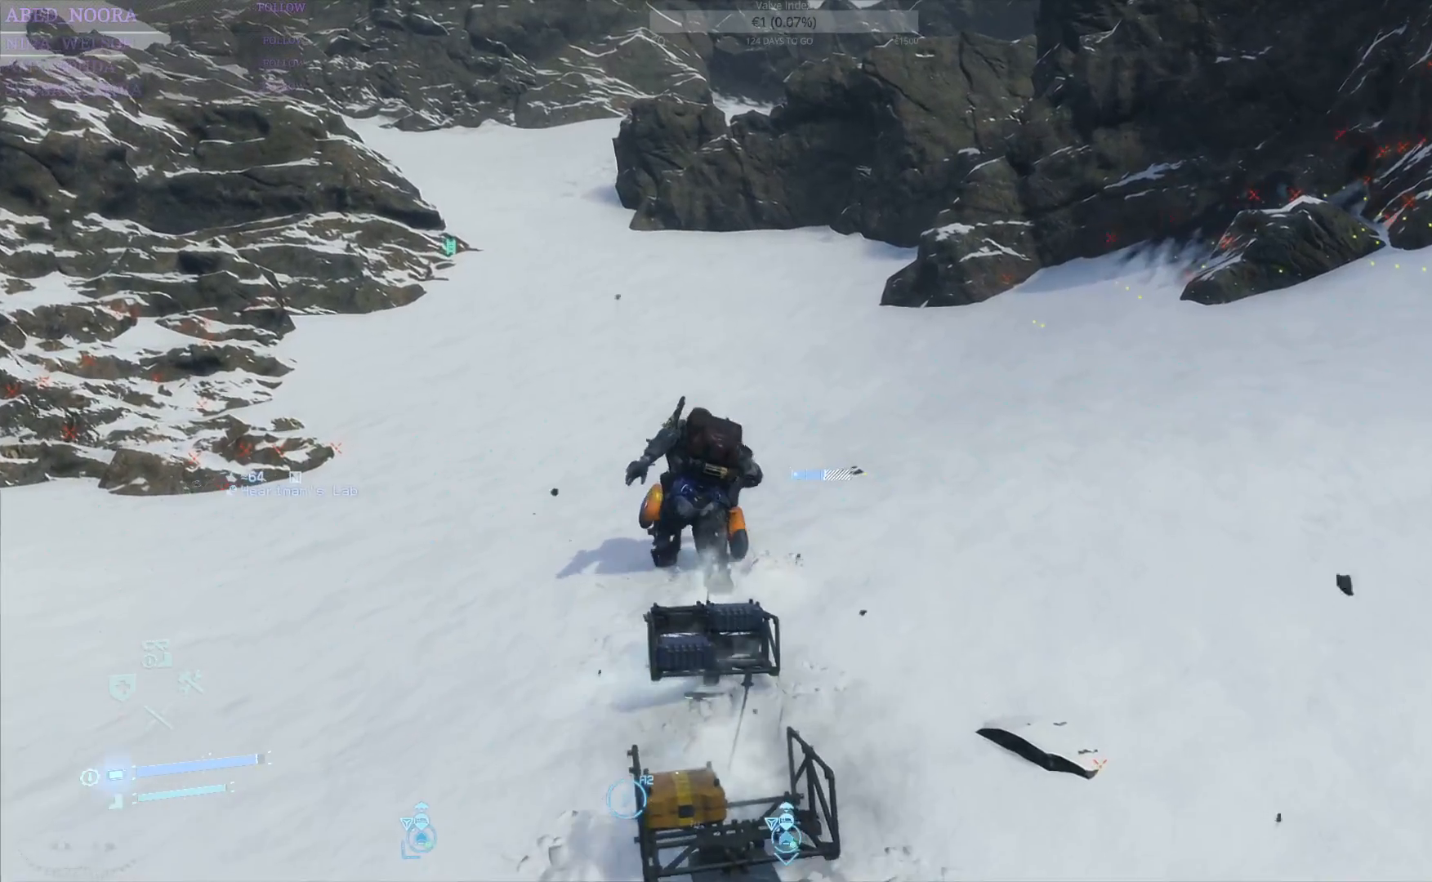
{"dt_ms": 500, "buttons": [], "left_stick": "up", "right_stick": "center", "events": []}
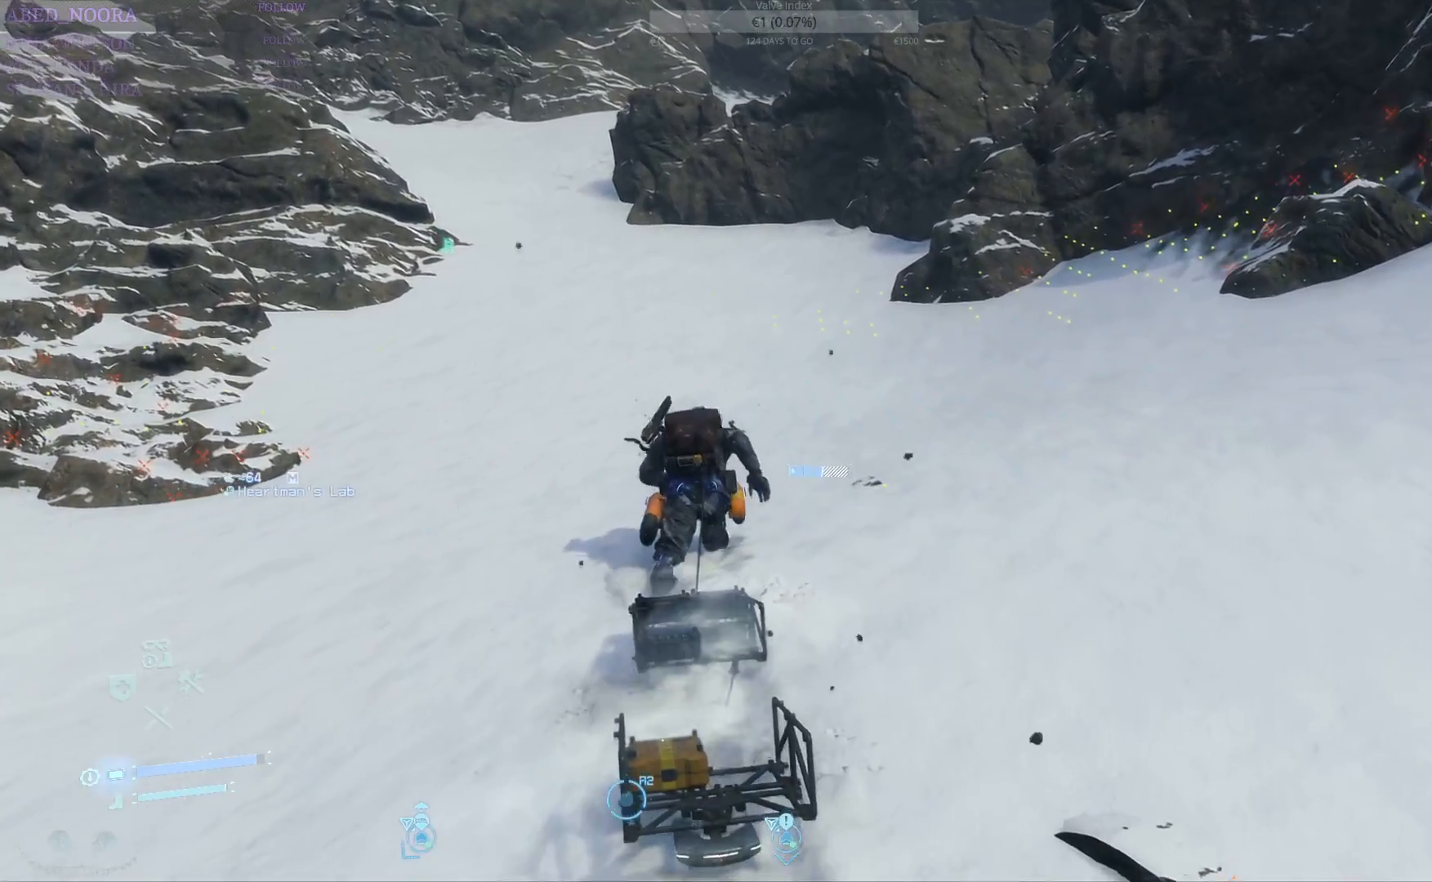
{"dt_ms": 500, "buttons": [], "left_stick": "up", "right_stick": "center", "events": []}
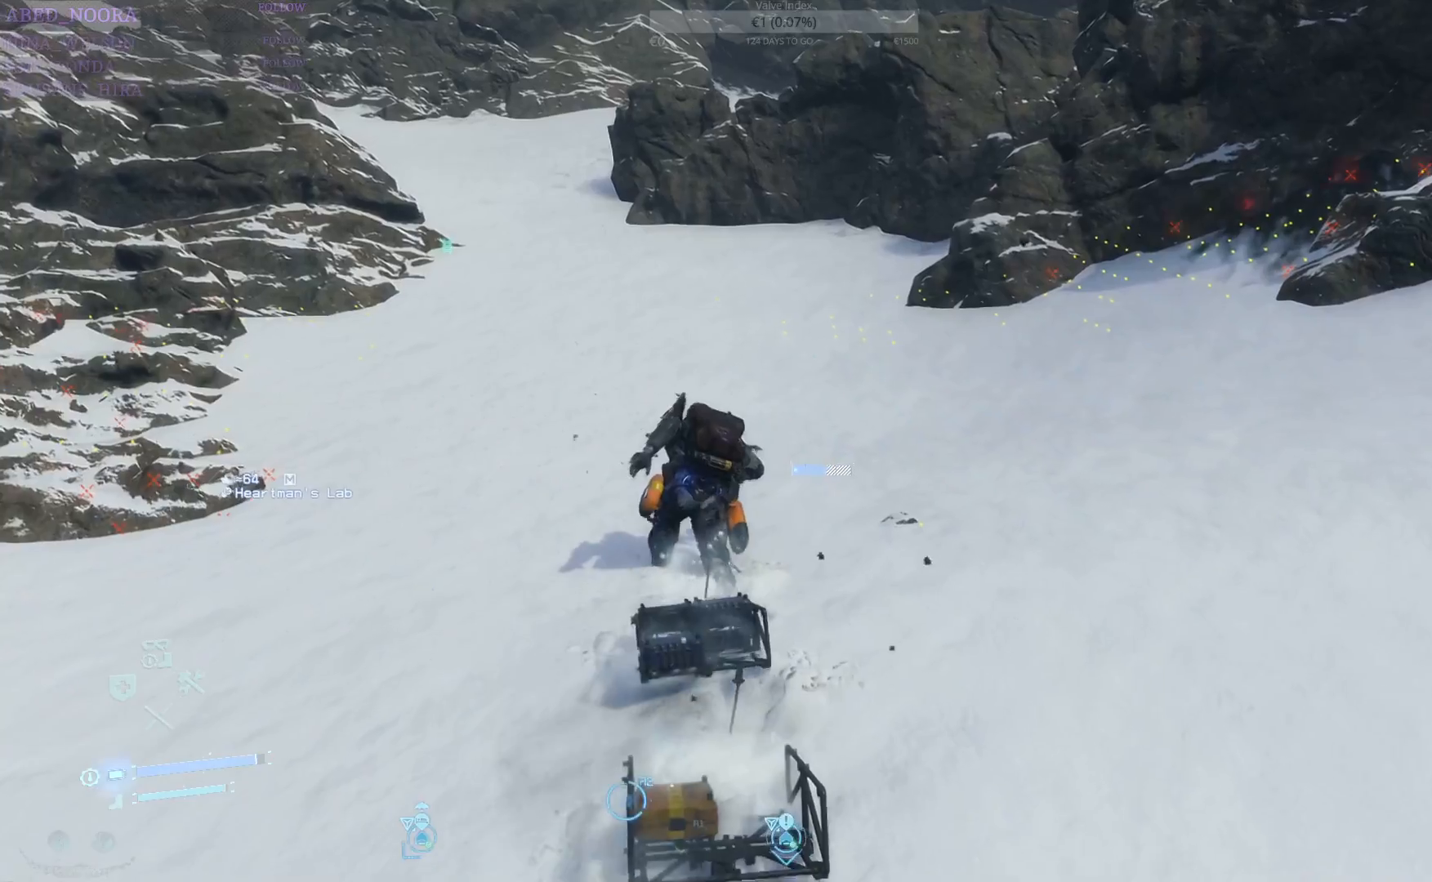
{"dt_ms": 500, "buttons": [], "left_stick": "up-left", "right_stick": "center", "events": [[33, "right_stick", "right"], [283, "left_stick", "up-left"], [300, "right_stick", "center"]]}
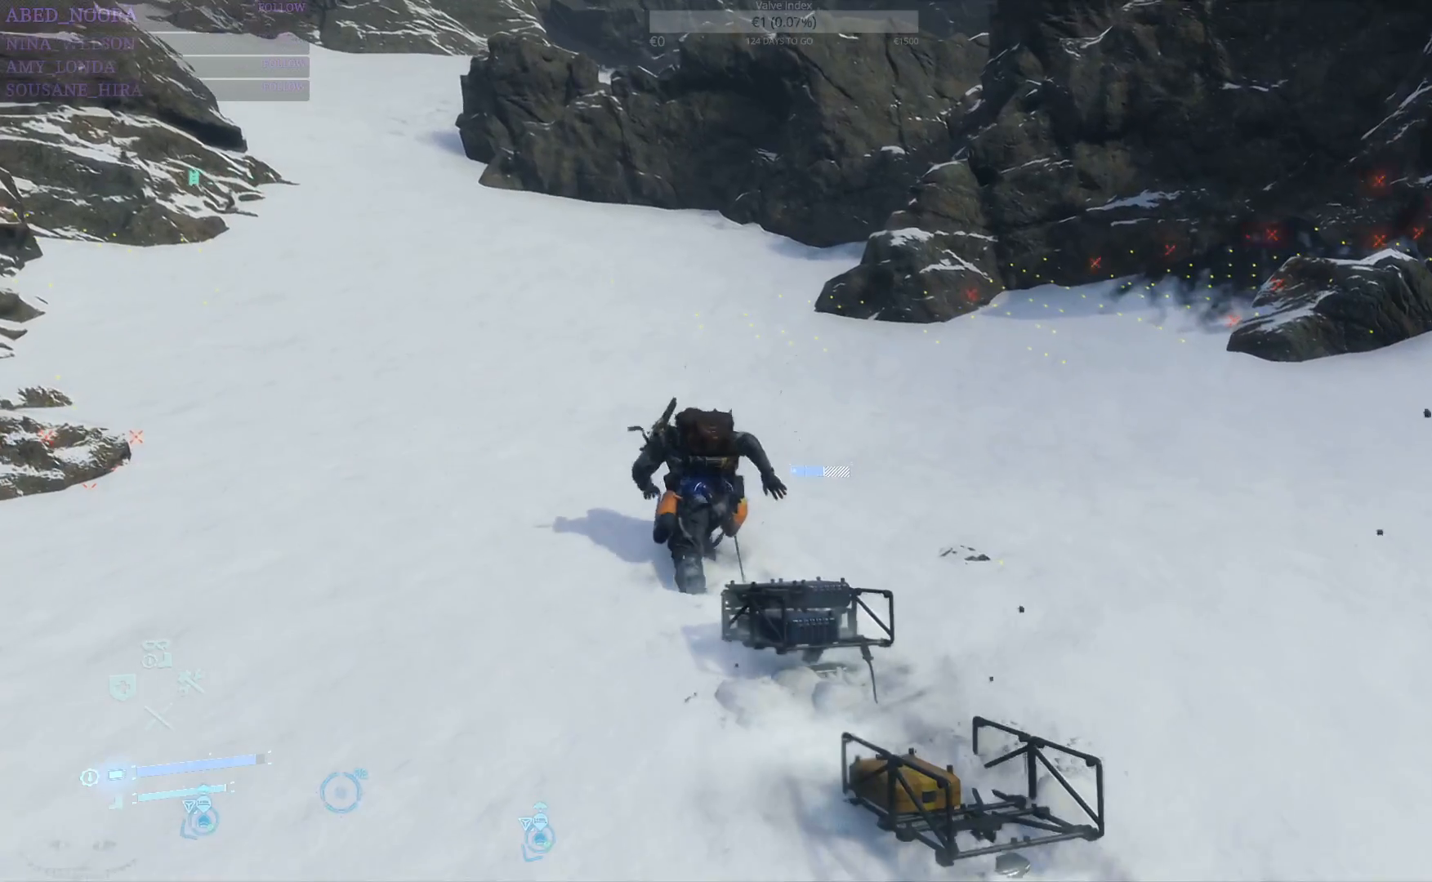
{"dt_ms": 1000, "buttons": [], "left_stick": "up-left", "right_stick": "center"}
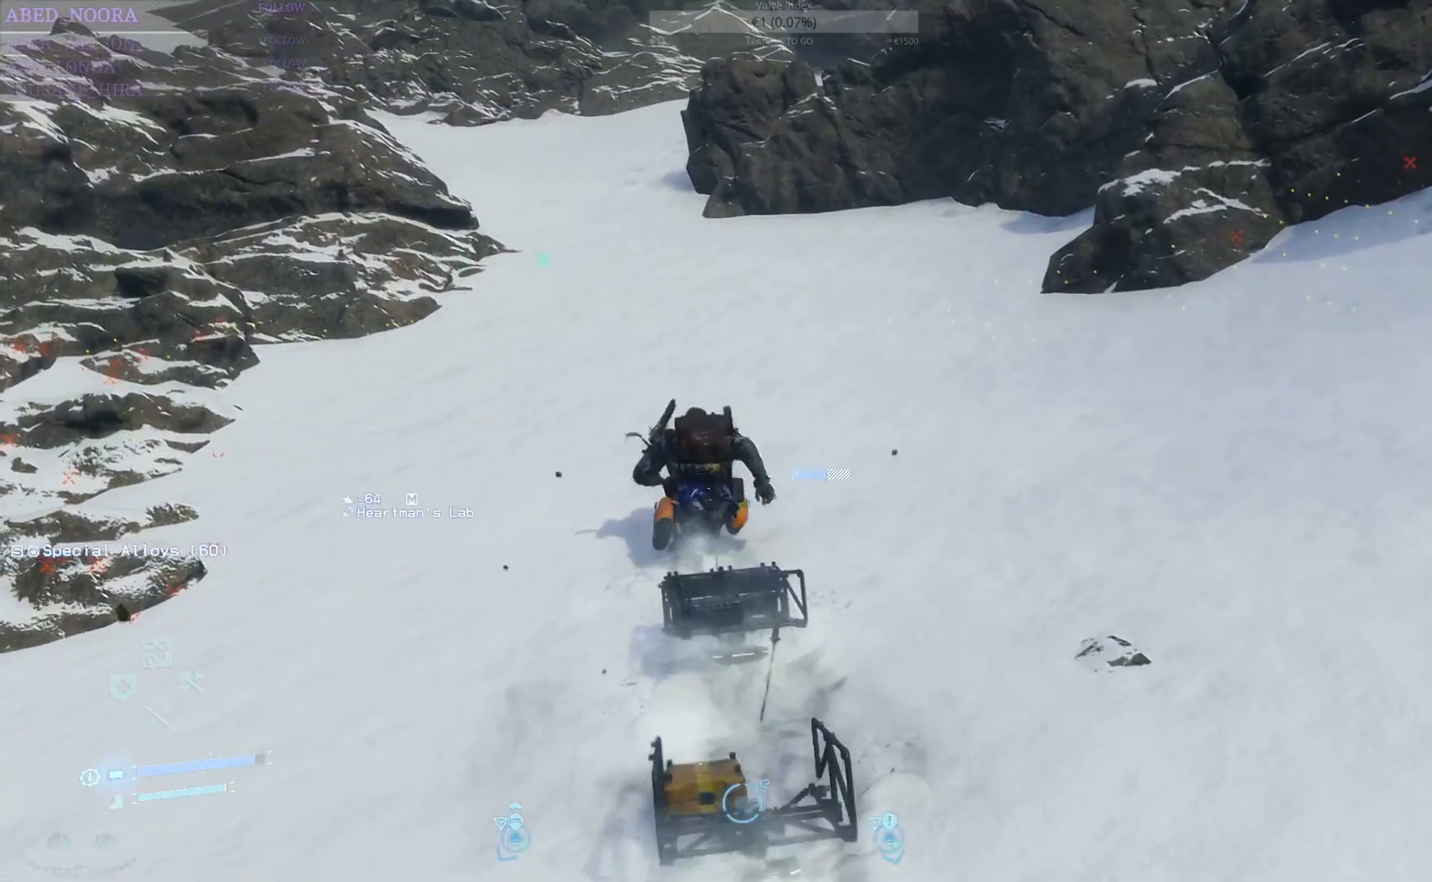
{"dt_ms": 500, "buttons": [], "left_stick": "up", "right_stick": "center", "events": [[450, "left_stick", "up"]]}
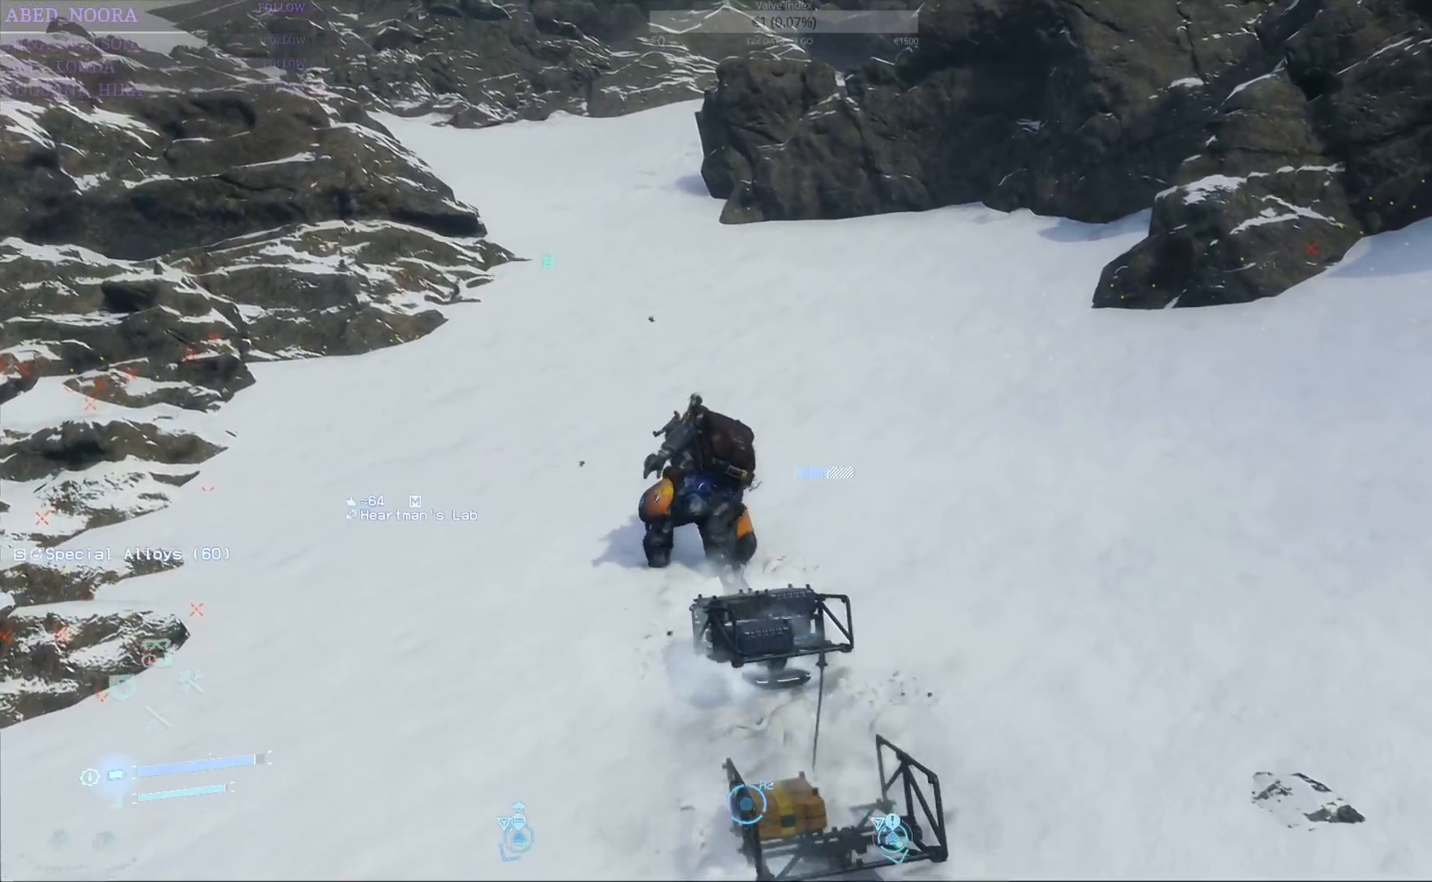
{"dt_ms": 500, "buttons": [], "left_stick": "up", "right_stick": "center", "events": []}
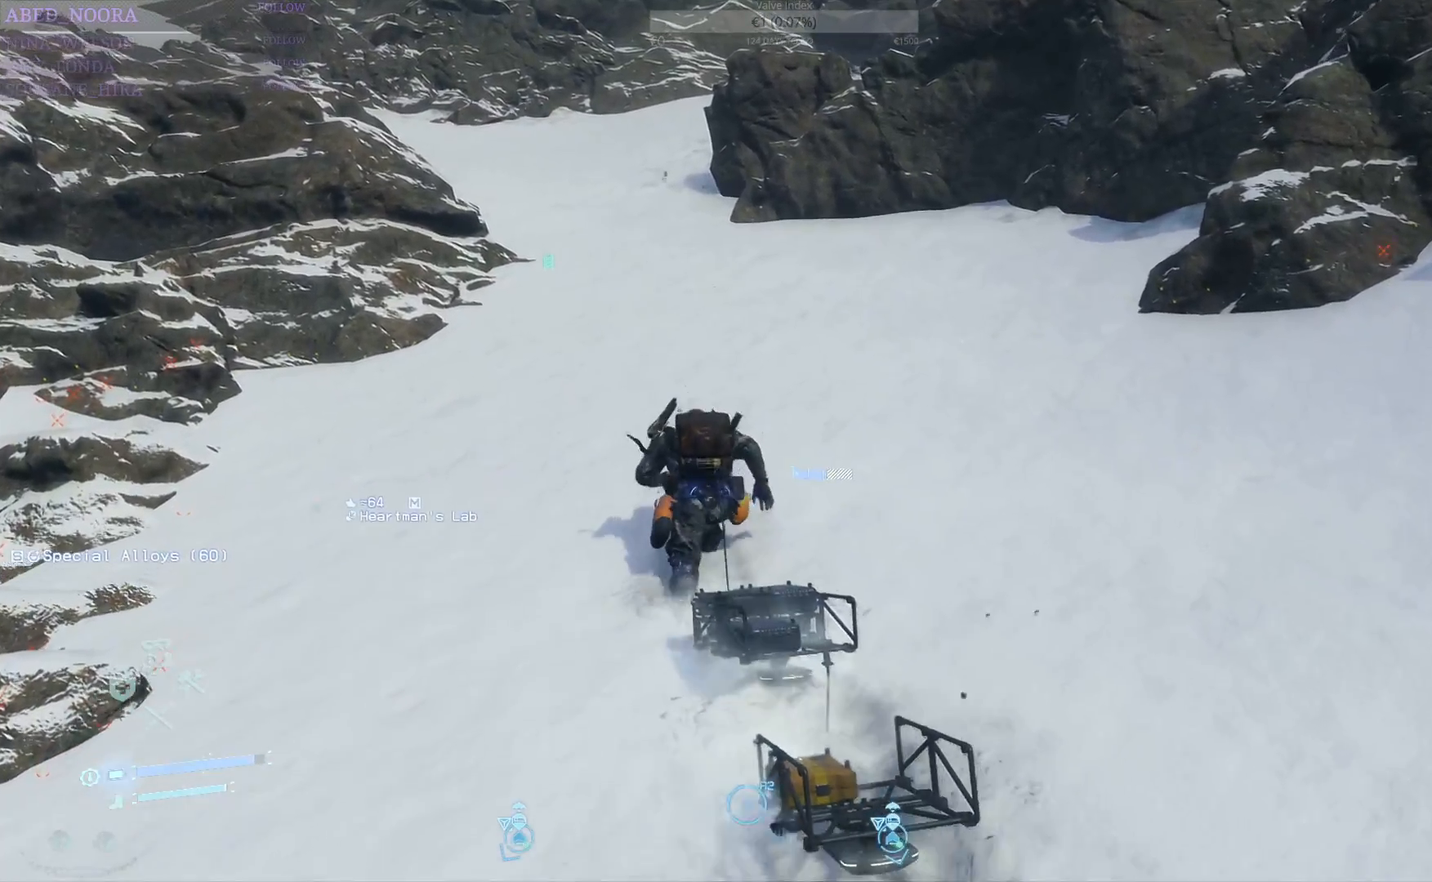
{"dt_ms": 500, "buttons": [], "left_stick": "up", "right_stick": "center", "events": []}
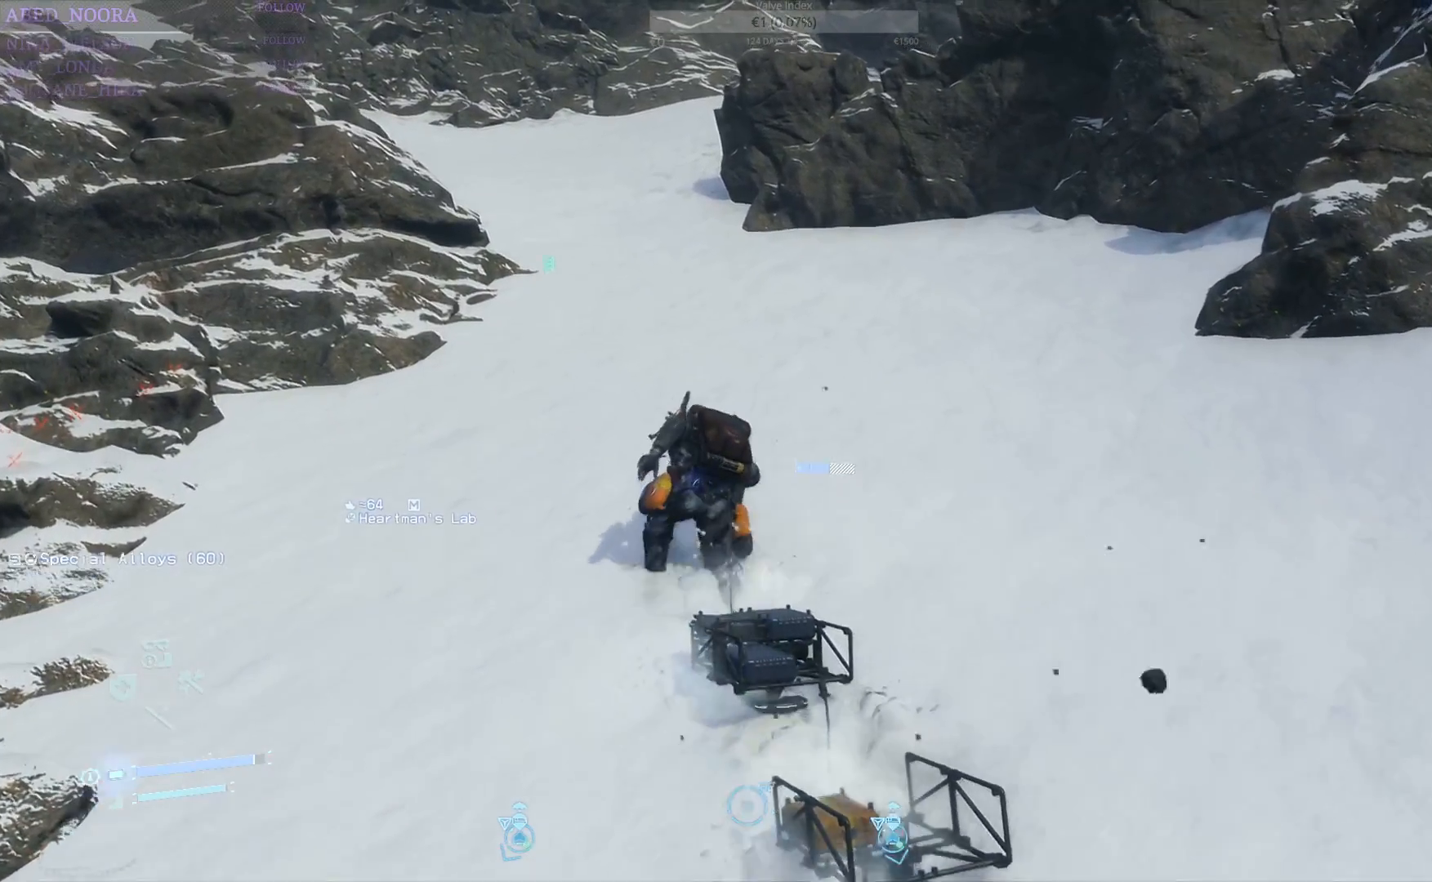
{"dt_ms": 500, "buttons": [], "left_stick": "up", "right_stick": "center", "events": []}
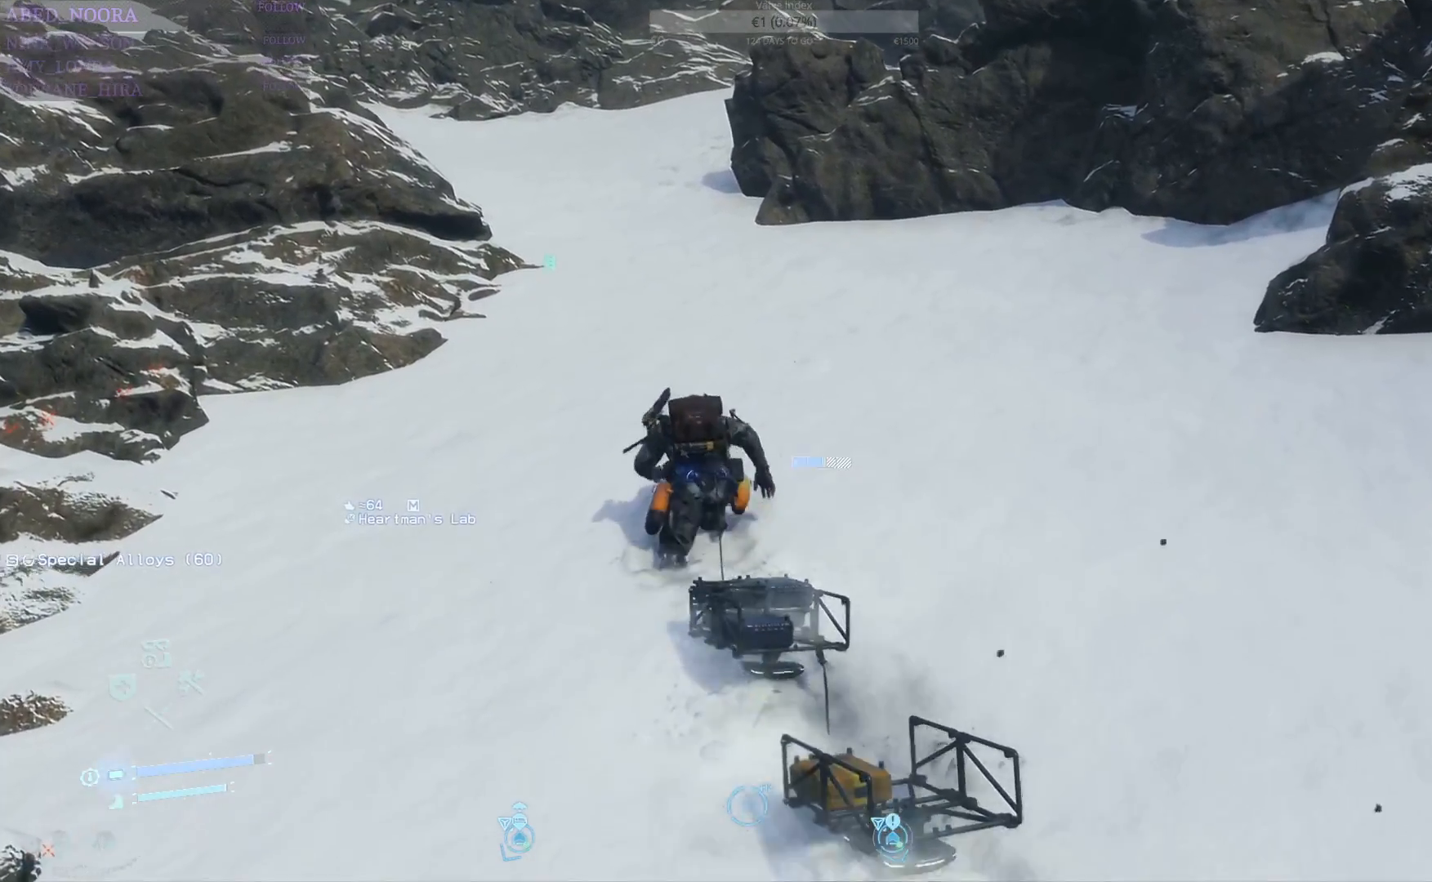
{"dt_ms": 500, "buttons": [], "left_stick": "up", "right_stick": "center", "events": [[150, "right_stick", "up"], [350, "right_stick", "center"]]}
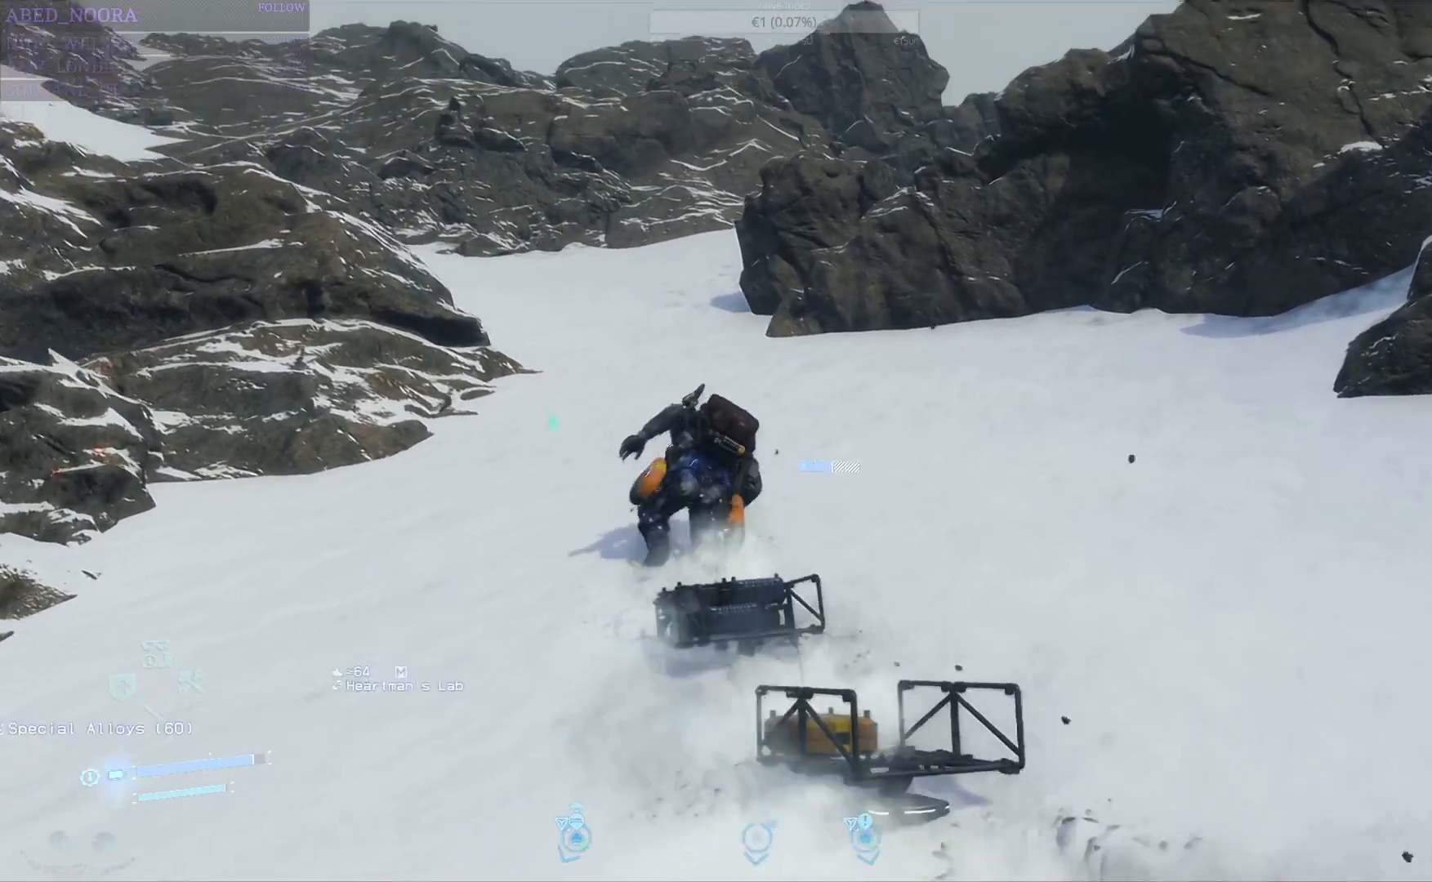
{"dt_ms": 500, "buttons": [], "left_stick": "up", "right_stick": "center", "events": []}
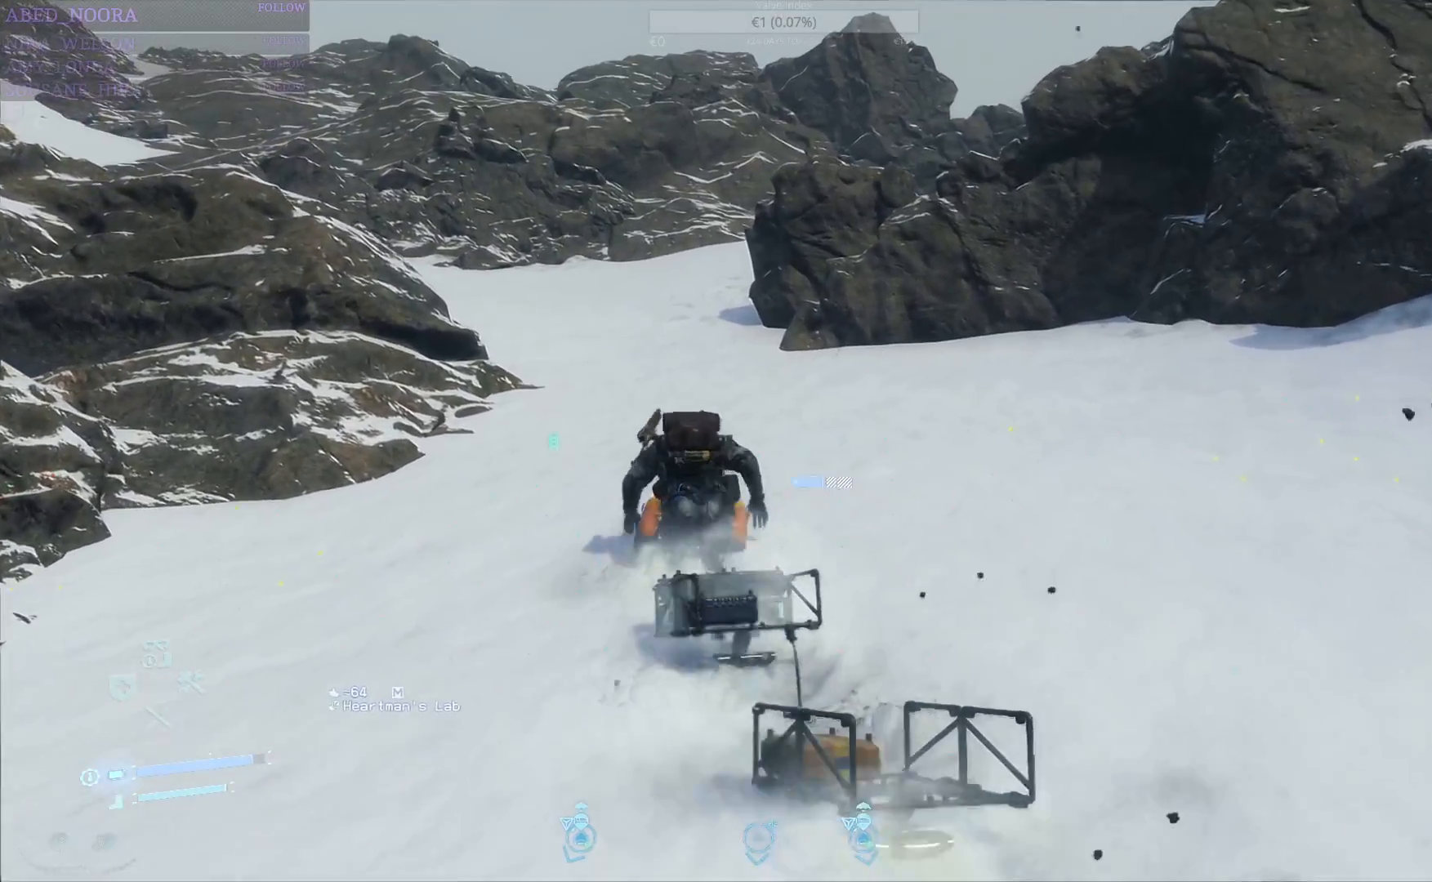
{"dt_ms": 500, "buttons": [], "left_stick": "up", "right_stick": "center", "events": [[150, "right_stick", "down-left"], [350, "right_stick", "center"]]}